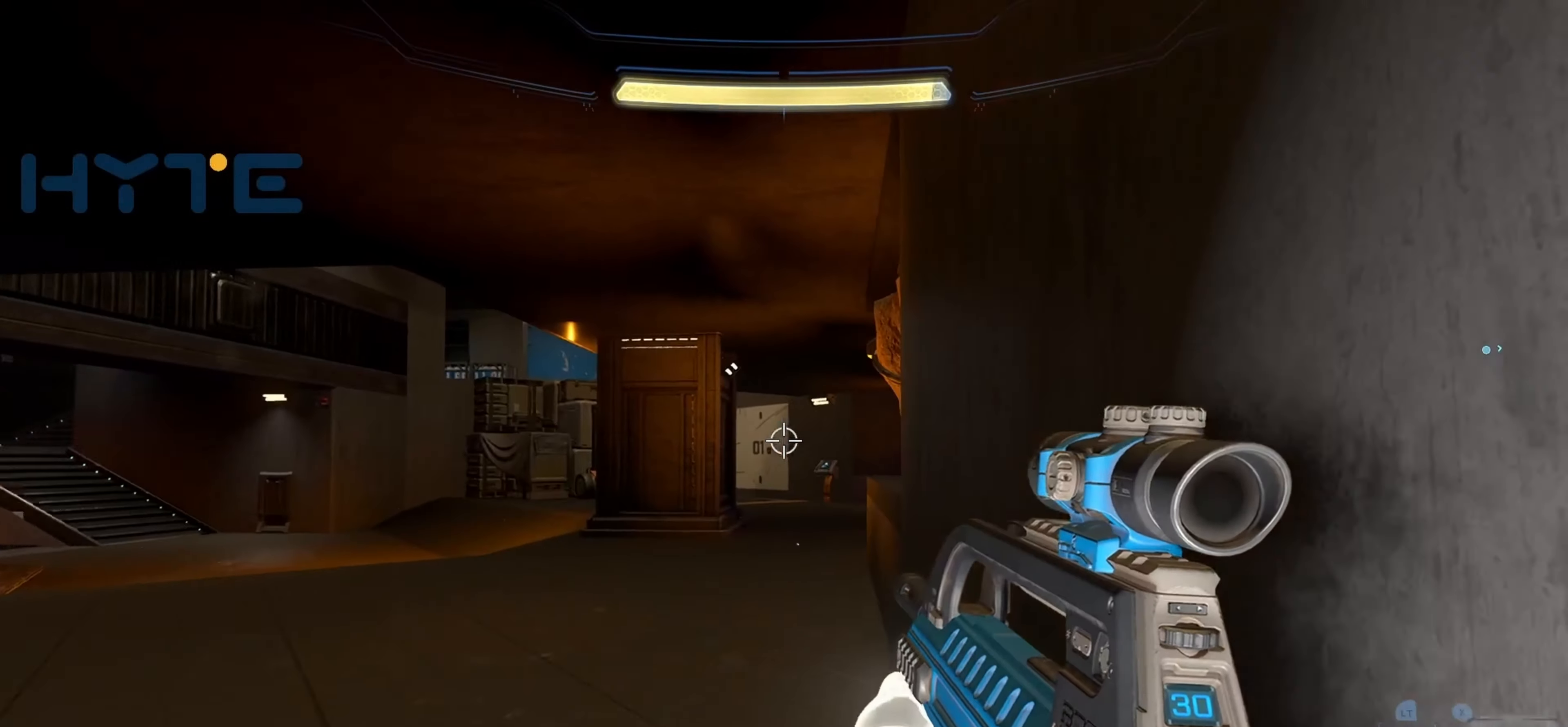
Gameplay with a controller (Xbox layout); each line is a JSON object with the inputs held at the frame after it. "events" lists button and stick changes between this image and that frame as [ms after this image, input, new state], when the widget could be followed in between.
{"buttons": ["L3"], "left_stick": "down-left", "right_stick": "left", "events": [[50, "right_stick", "center"], [117, "right_stick", "right"], [133, "left_stick", "up-right"], [383, "left_stick", "down-left"], [383, "right_stick", "left"], [450, "L3", "down"]]}
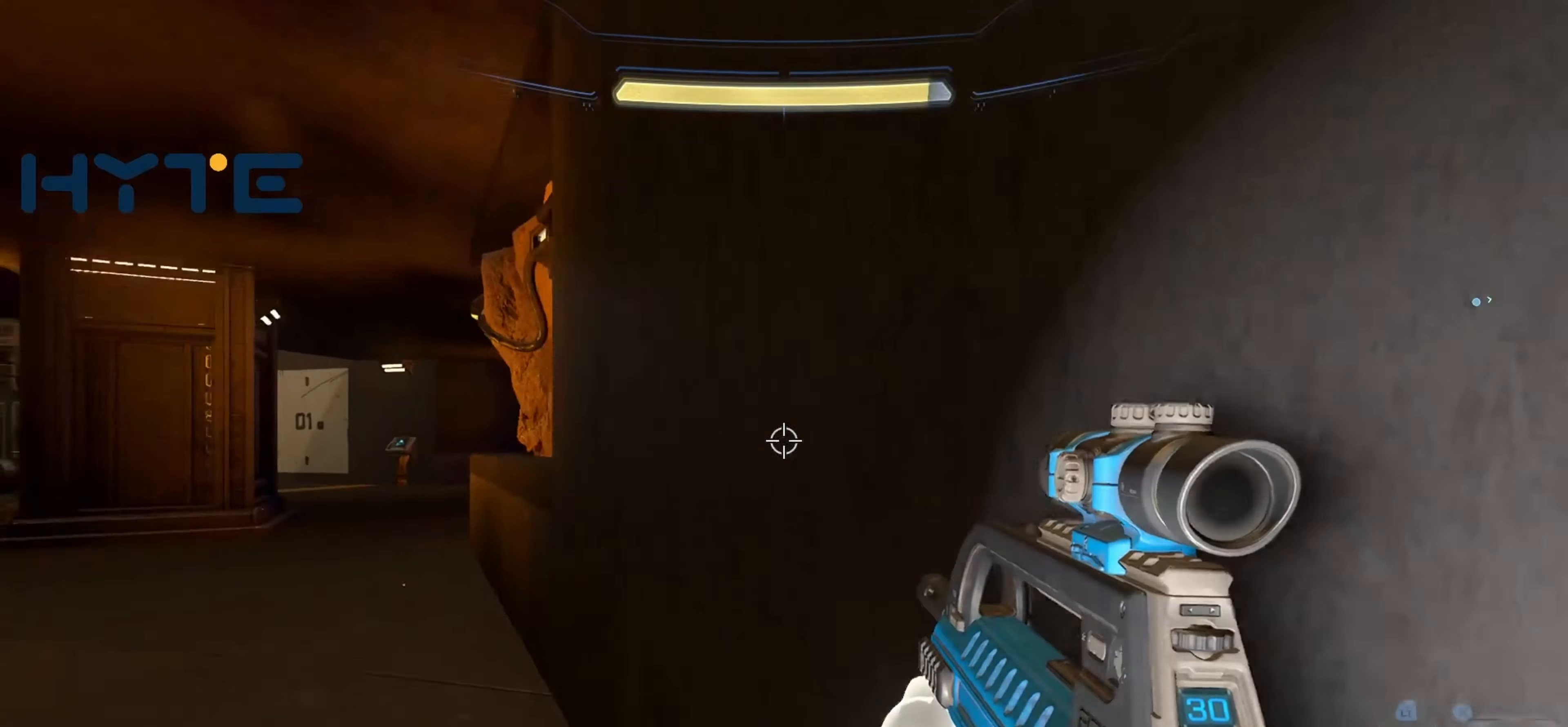
{"buttons": [], "left_stick": "down-left", "right_stick": "center", "events": [[150, "L3", "up"], [233, "right_stick", "center"]]}
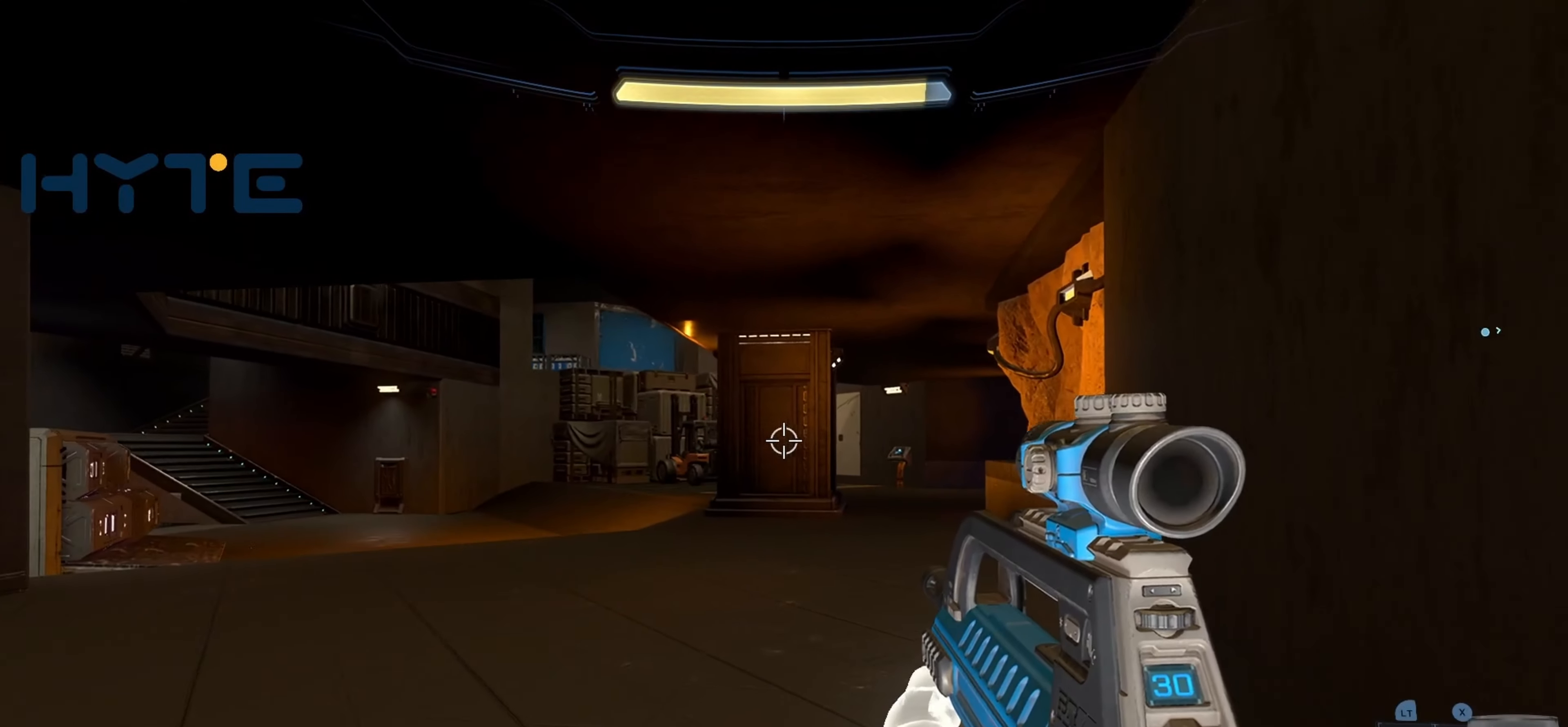
{"buttons": ["A"], "left_stick": "up-left", "right_stick": "up-left", "events": [[200, "right_stick", "left"], [366, "left_stick", "up-left"], [483, "A", "down"], [500, "right_stick", "up-left"]]}
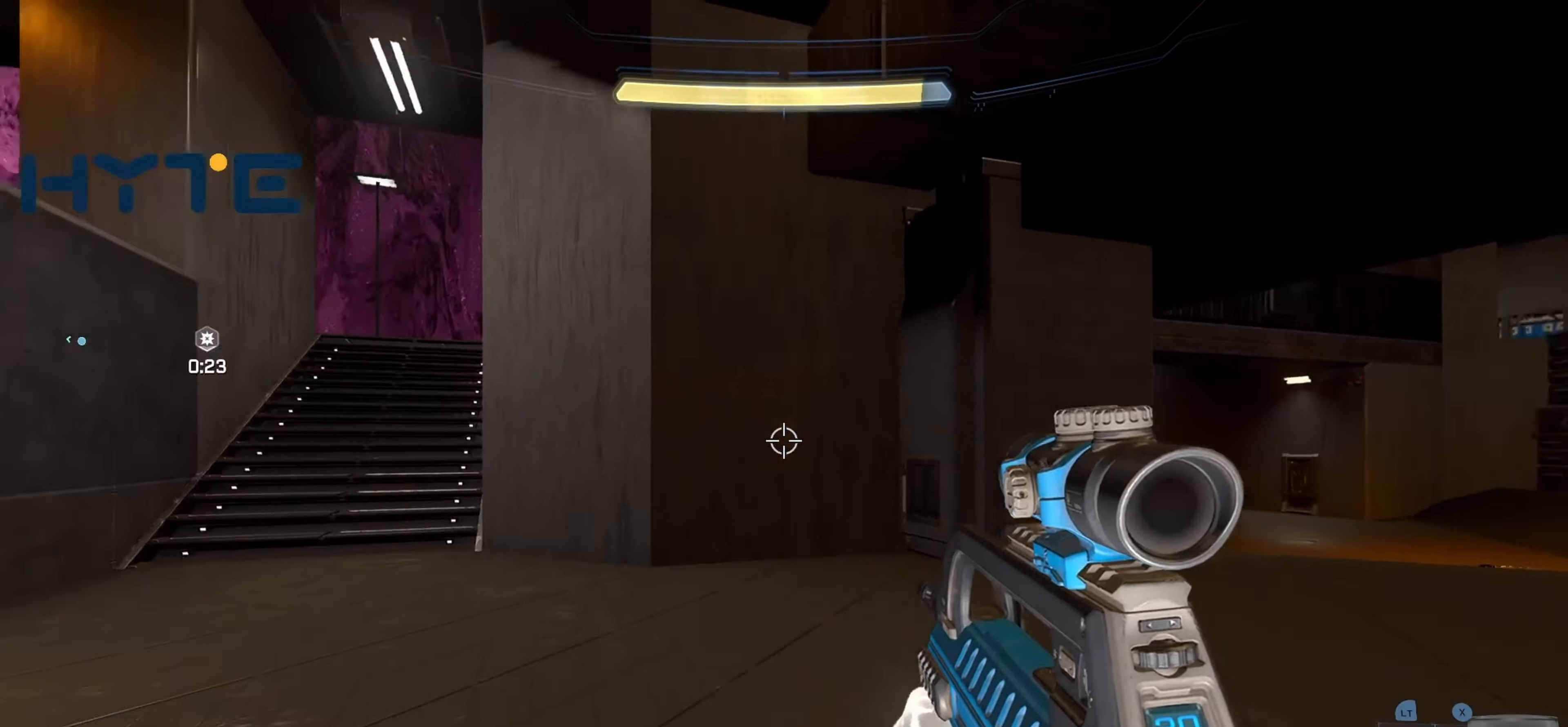
{"buttons": [], "left_stick": "up", "right_stick": "center", "events": [[150, "A", "up"], [166, "right_stick", "left"], [266, "right_stick", "center"], [316, "left_stick", "up"], [333, "right_stick", "right"], [500, "right_stick", "center"]]}
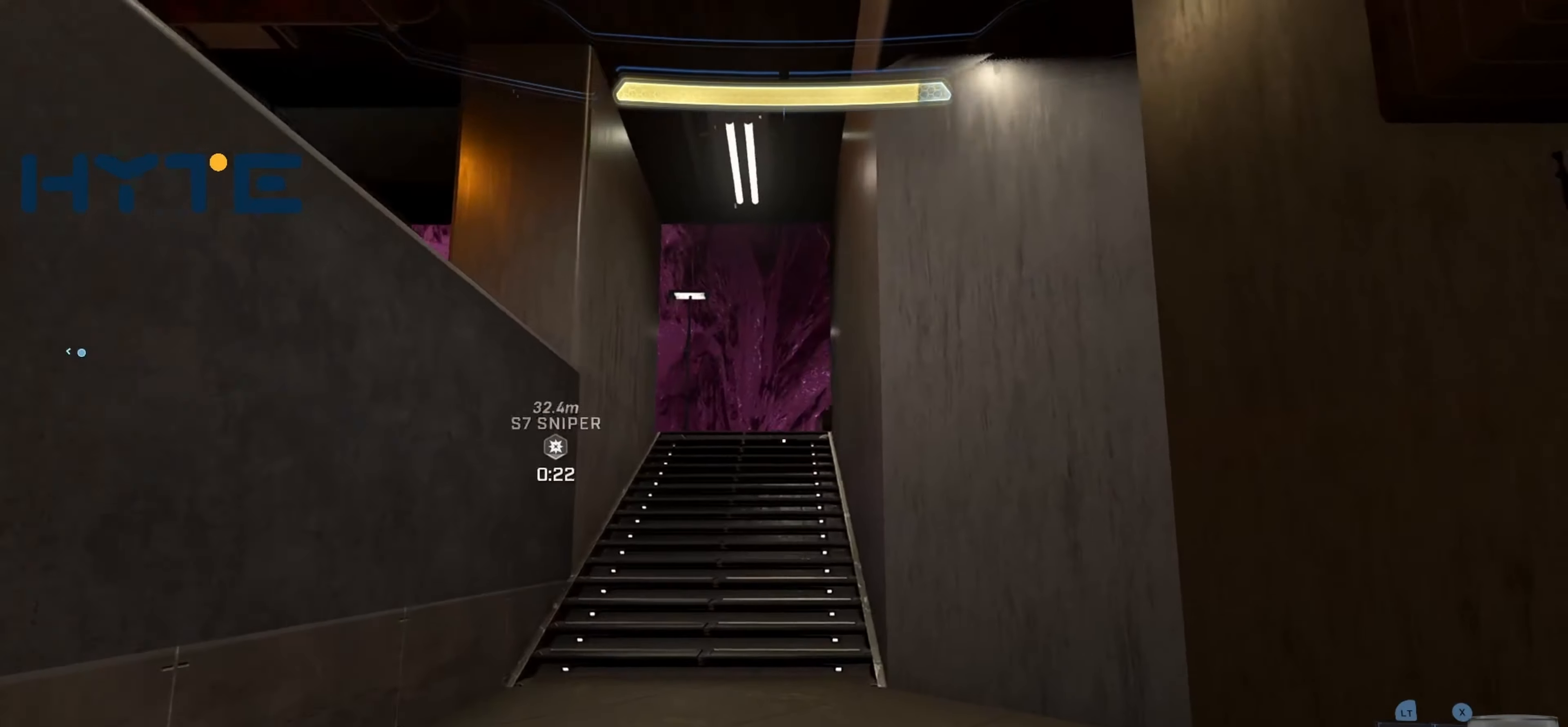
{"buttons": [], "left_stick": "up-left", "right_stick": "center", "events": [[66, "right_stick", "right"], [216, "L3", "down"], [216, "right_stick", "center"], [266, "left_stick", "up-left"], [283, "right_stick", "right"], [383, "L3", "up"], [466, "right_stick", "center"]]}
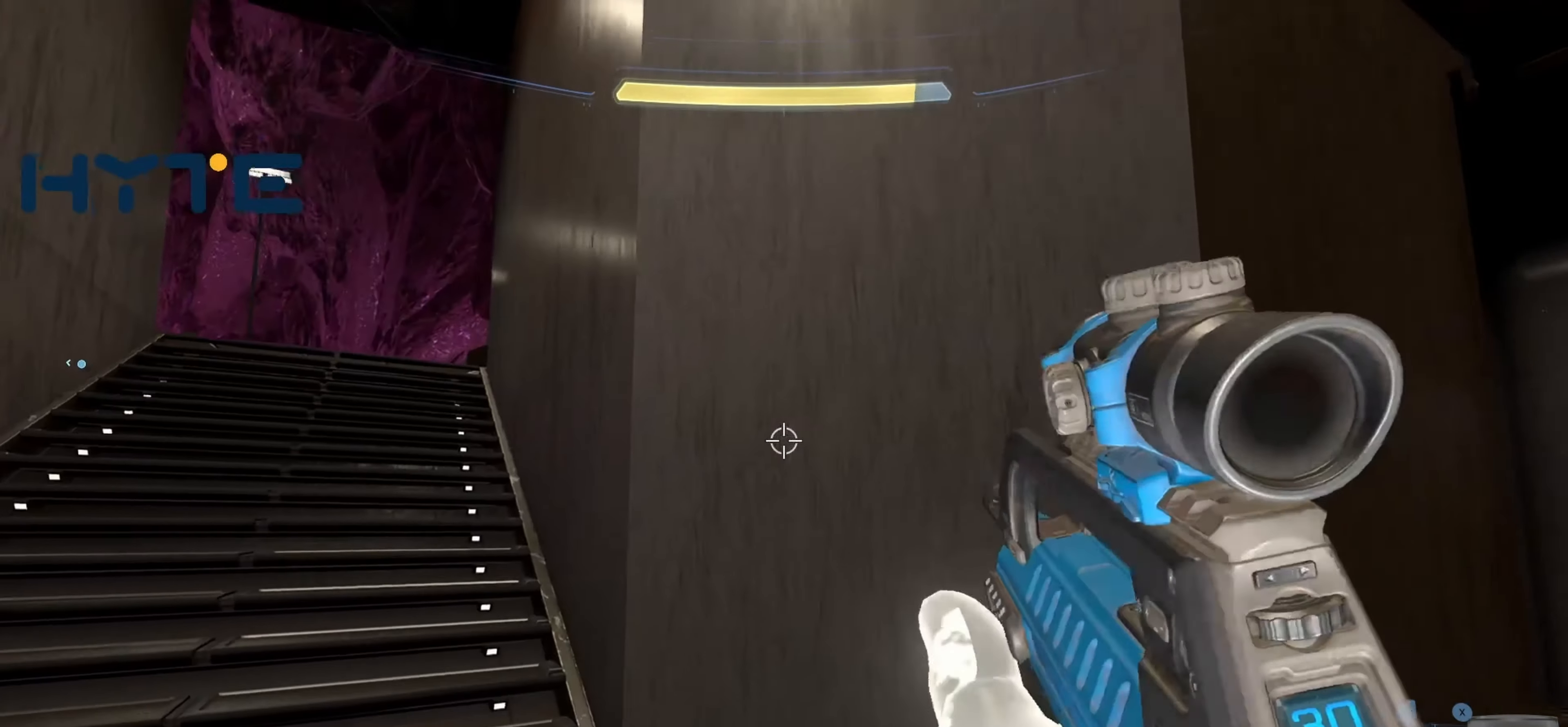
{"buttons": [], "left_stick": "down", "right_stick": "right", "events": [[33, "right_stick", "right"], [216, "left_stick", "down-left"], [283, "L1", "down"], [416, "left_stick", "down"], [466, "L1", "up"]]}
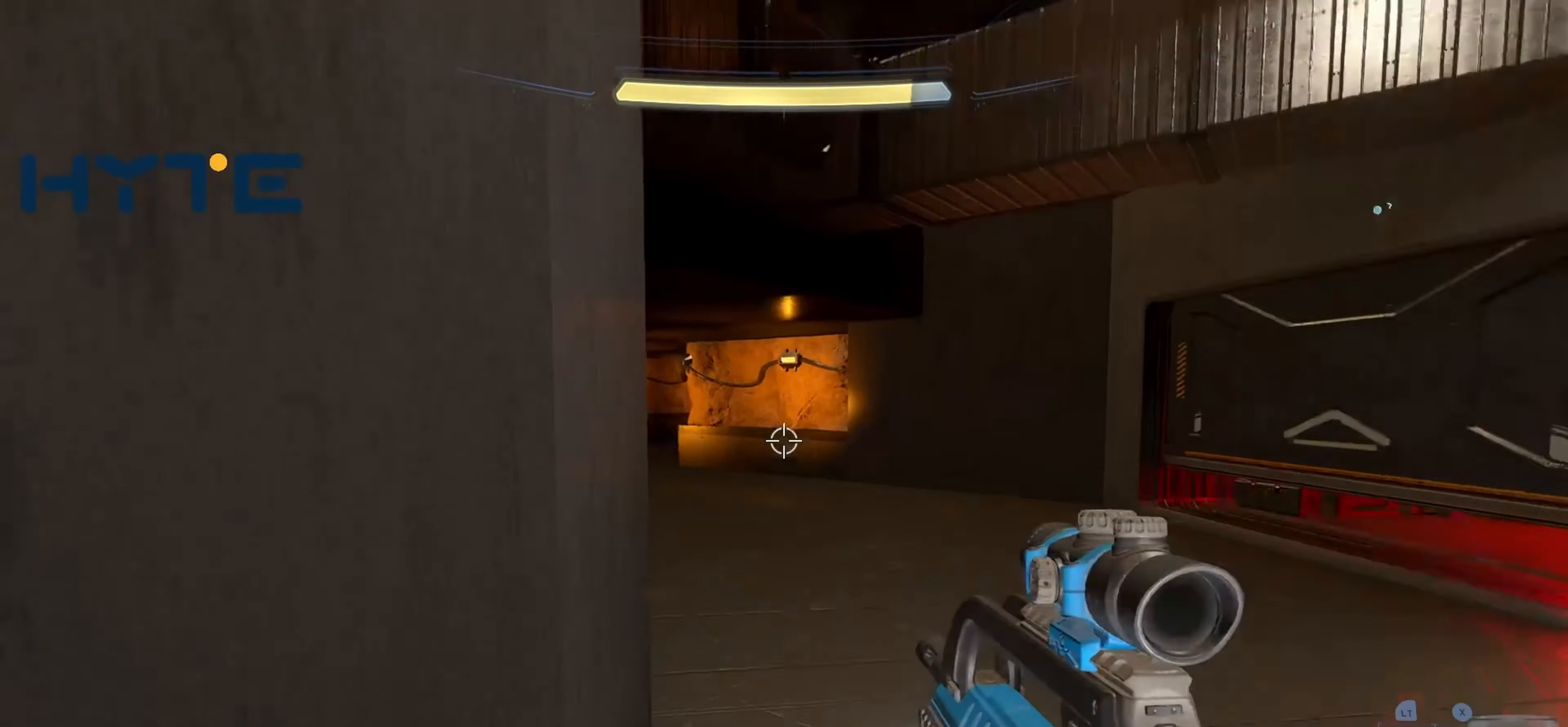
{"buttons": [], "left_stick": "down-left", "right_stick": "left", "events": [[50, "right_stick", "center"], [283, "right_stick", "left"], [383, "left_stick", "down-left"]]}
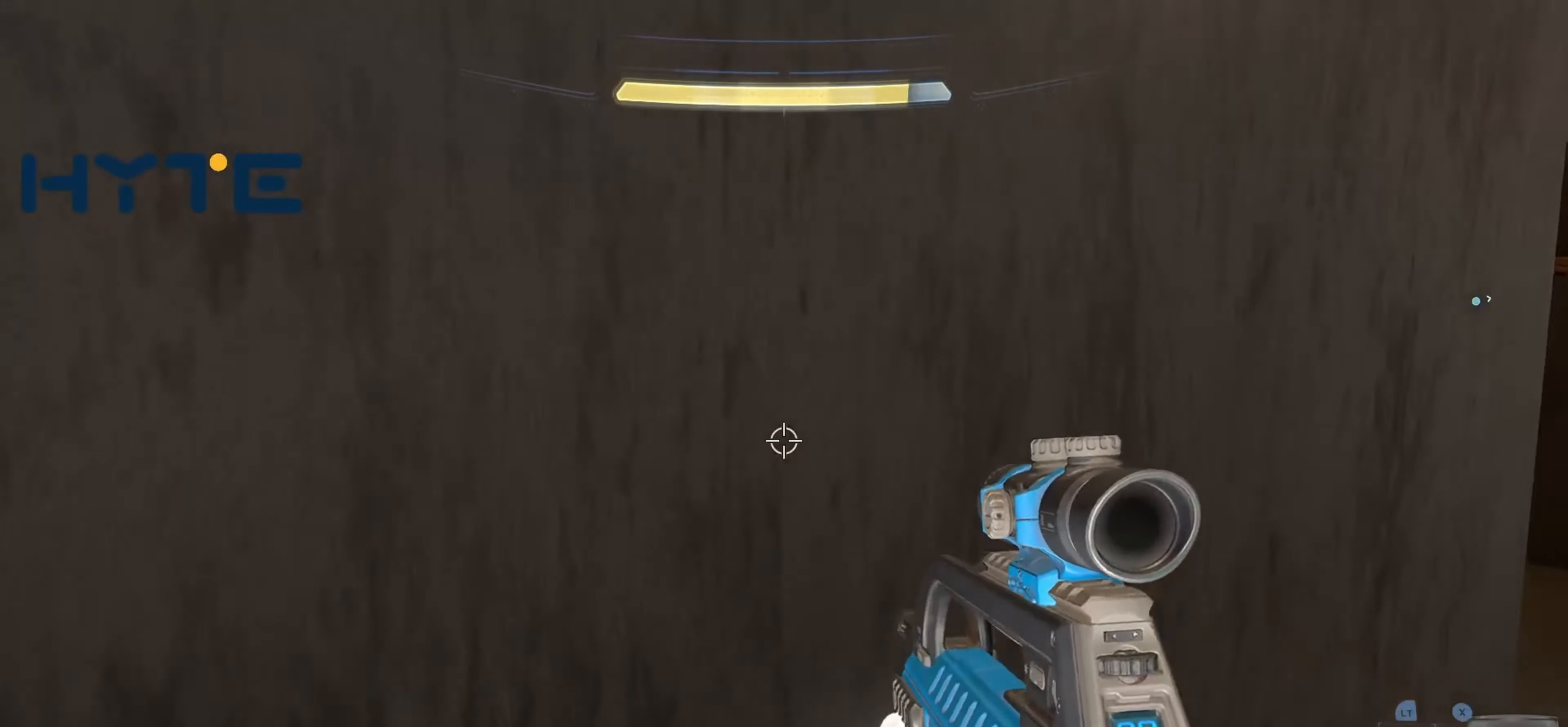
{"buttons": [], "left_stick": "up-left", "right_stick": "right", "events": [[50, "left_stick", "up-left"], [300, "B", "down"], [383, "right_stick", "center"], [416, "B", "up"], [450, "right_stick", "right"]]}
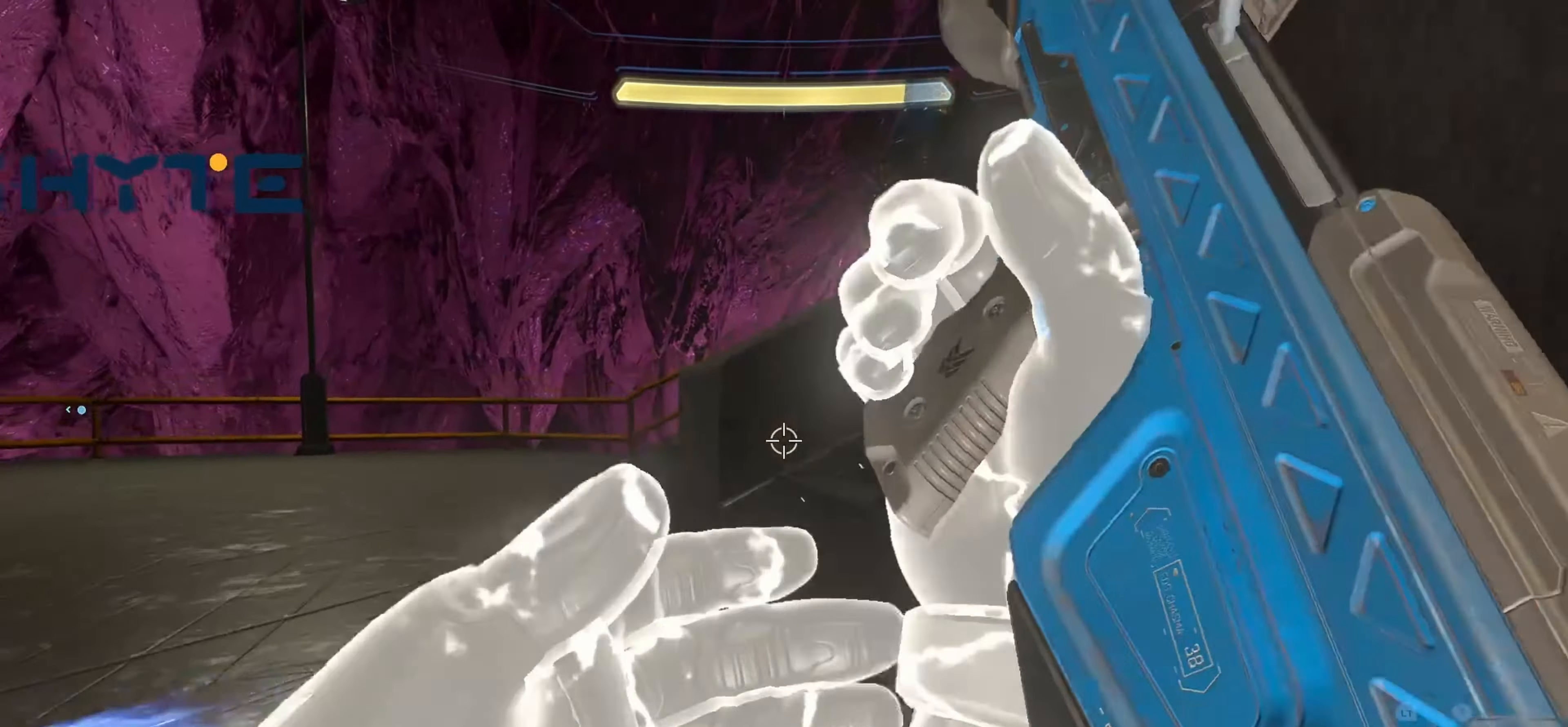
{"buttons": [], "left_stick": "up", "right_stick": "right", "events": [[500, "left_stick", "up"]]}
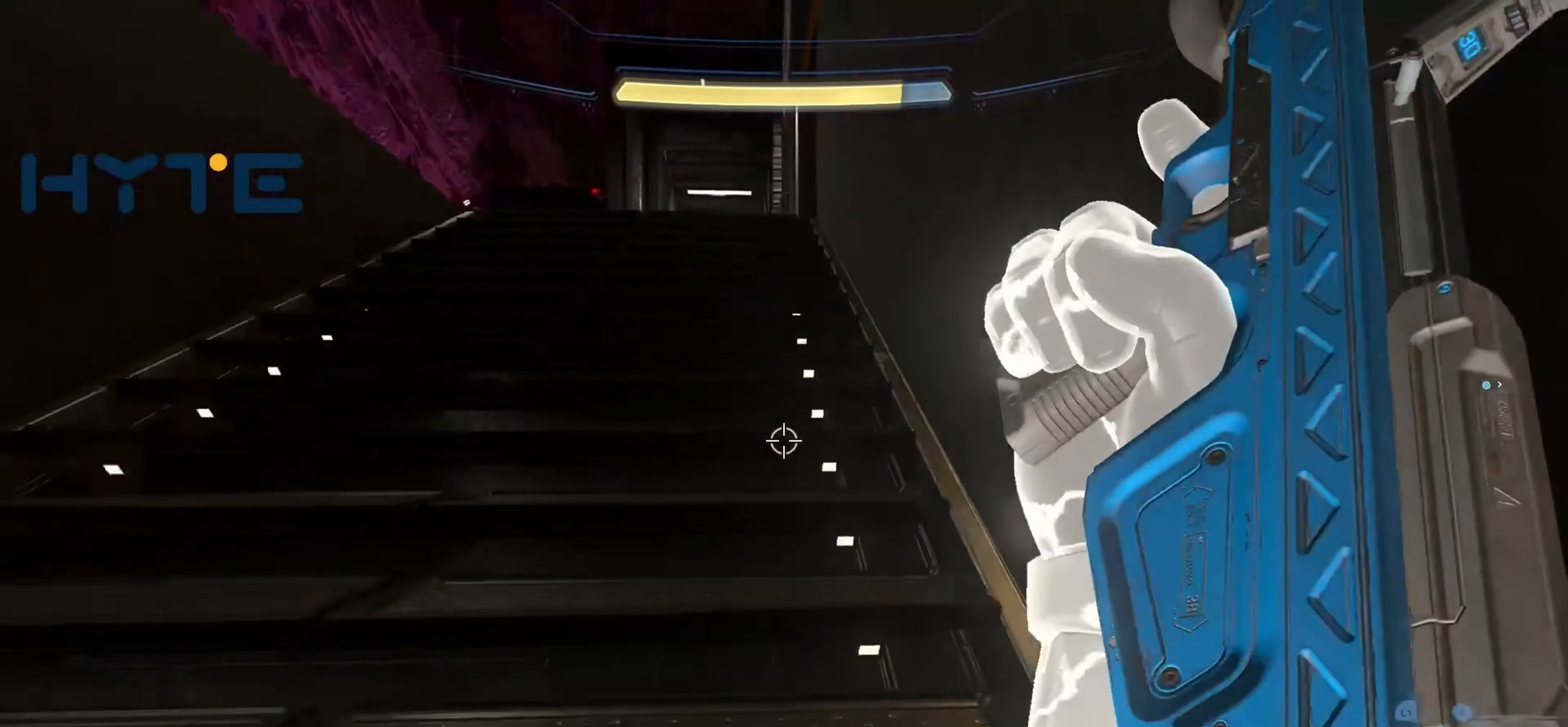
{"buttons": [], "left_stick": "up", "right_stick": "center", "events": [[16, "right_stick", "center"], [33, "L1", "down"], [150, "right_stick", "right"], [200, "L1", "up"], [266, "right_stick", "center"]]}
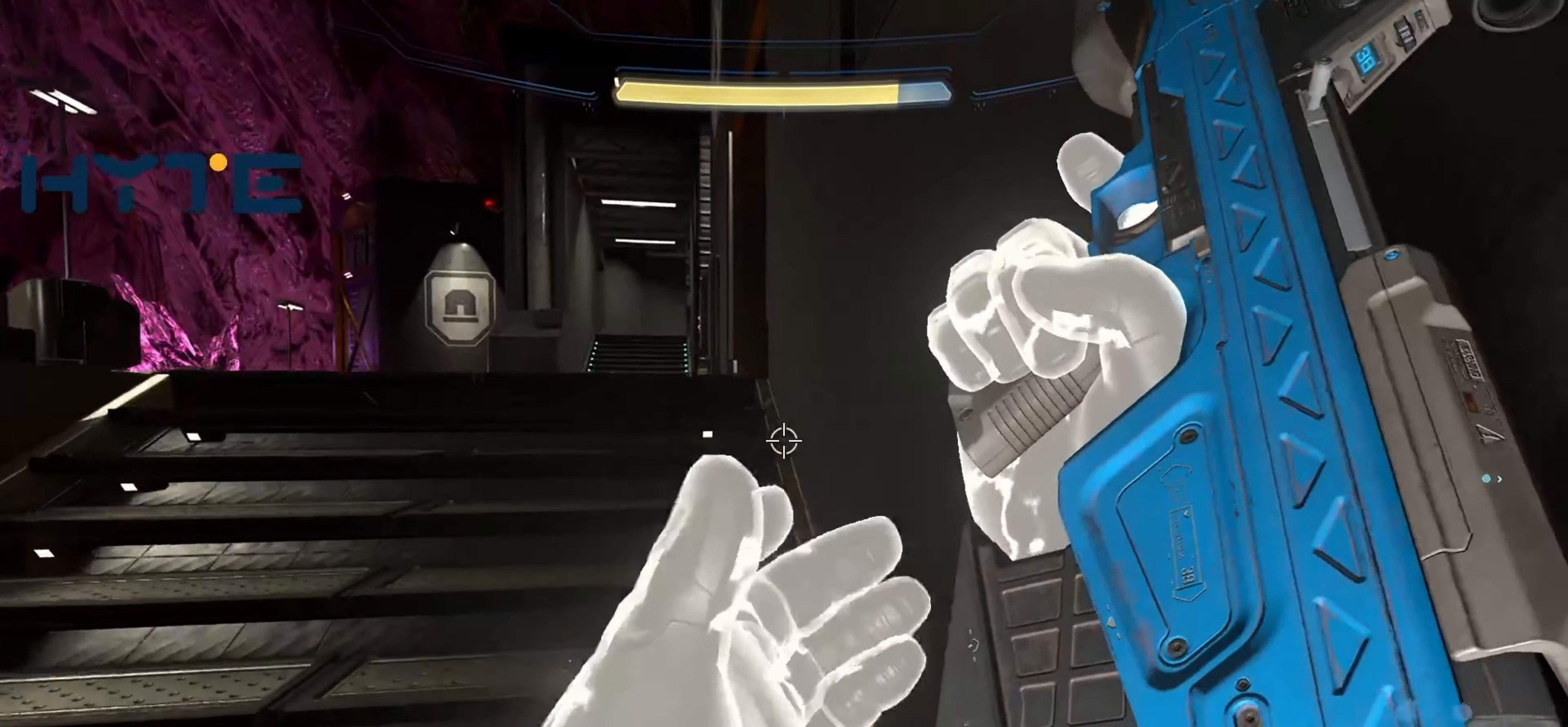
{"buttons": ["A"], "left_stick": "up", "right_stick": "center", "events": [[283, "right_stick", "left"], [417, "right_stick", "center"], [433, "A", "down"]]}
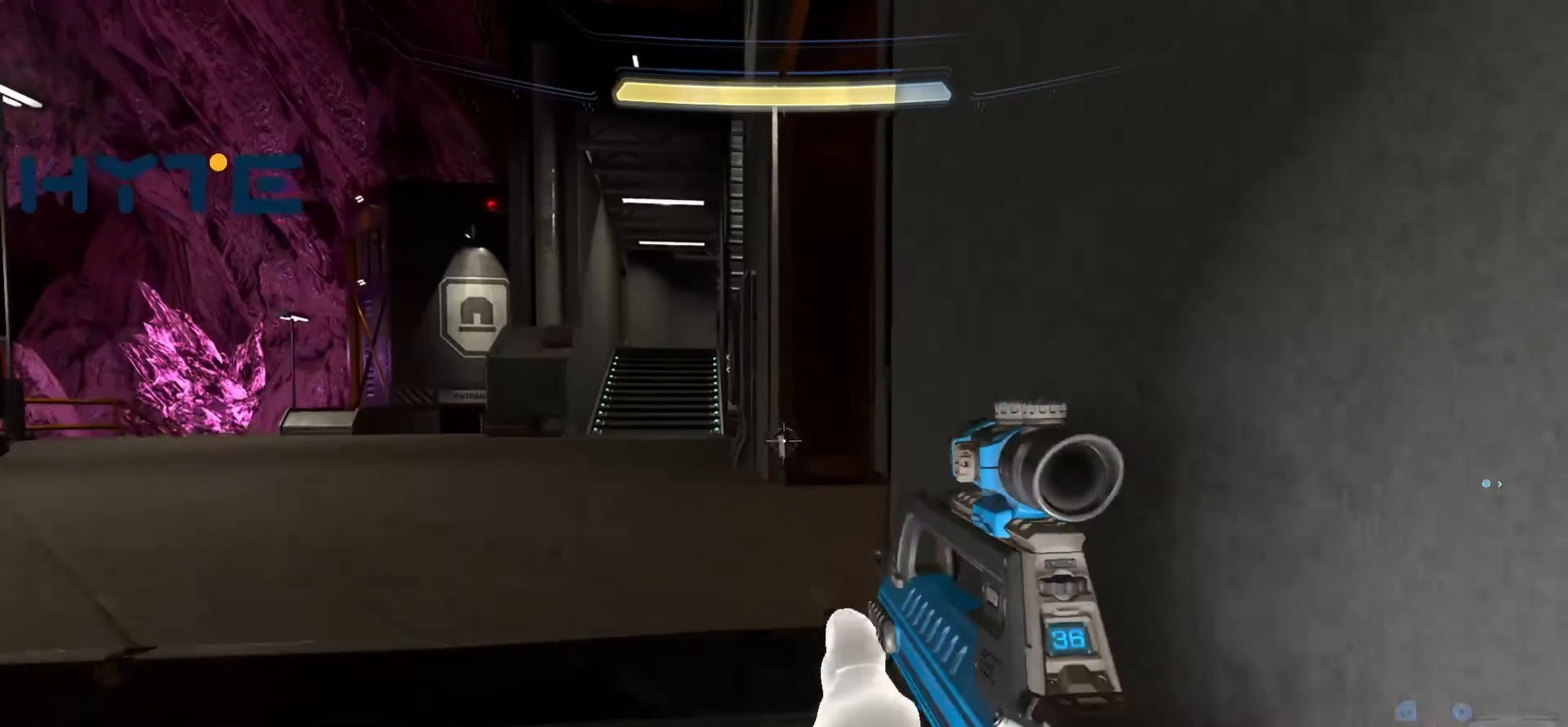
{"buttons": [], "left_stick": "left", "right_stick": "right", "events": [[50, "A", "up"], [183, "right_stick", "down"], [350, "left_stick", "up-left"], [350, "right_stick", "right"], [500, "left_stick", "left"]]}
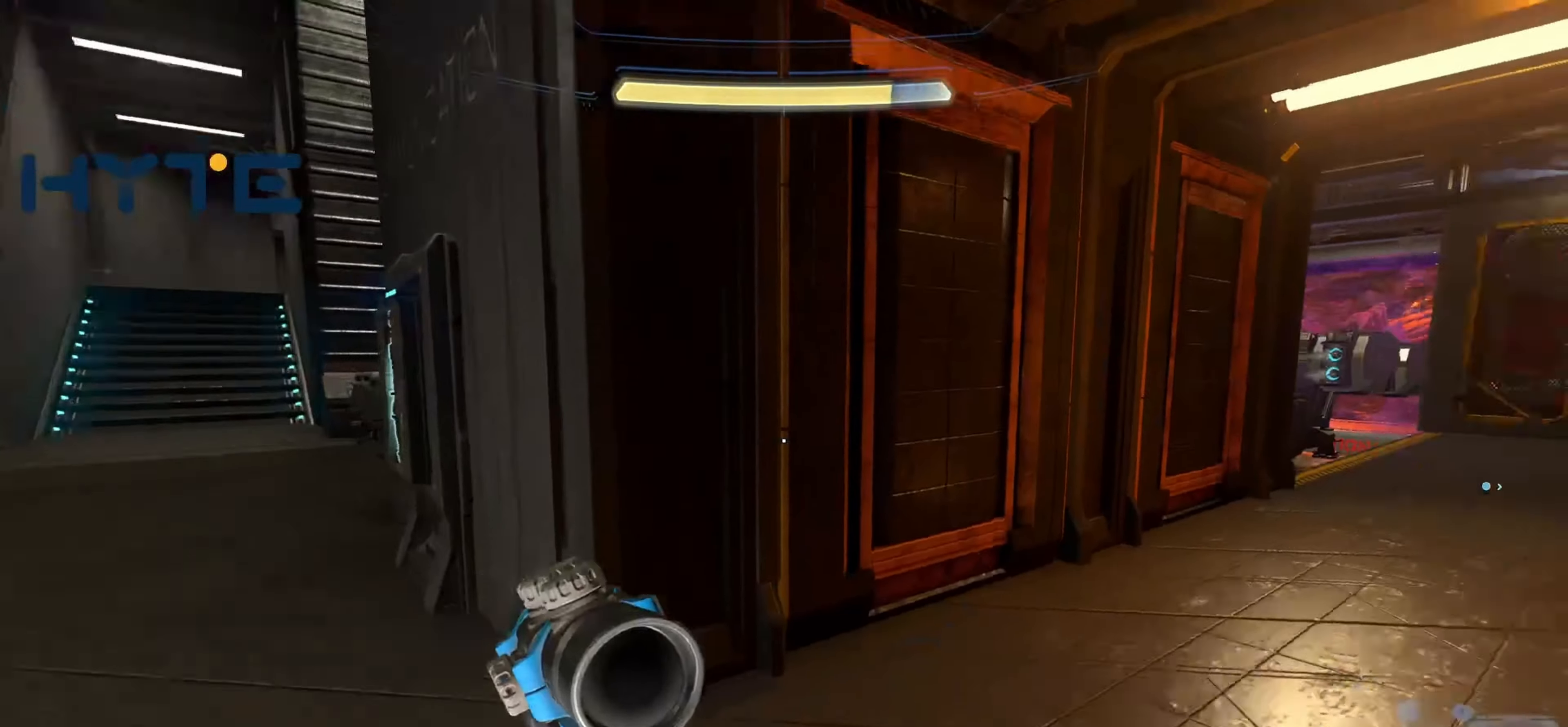
{"buttons": ["B"], "left_stick": "up-left", "right_stick": "up-left", "events": [[200, "right_stick", "center"], [217, "left_stick", "up-left"], [283, "right_stick", "left"], [450, "B", "down"], [500, "right_stick", "up-left"]]}
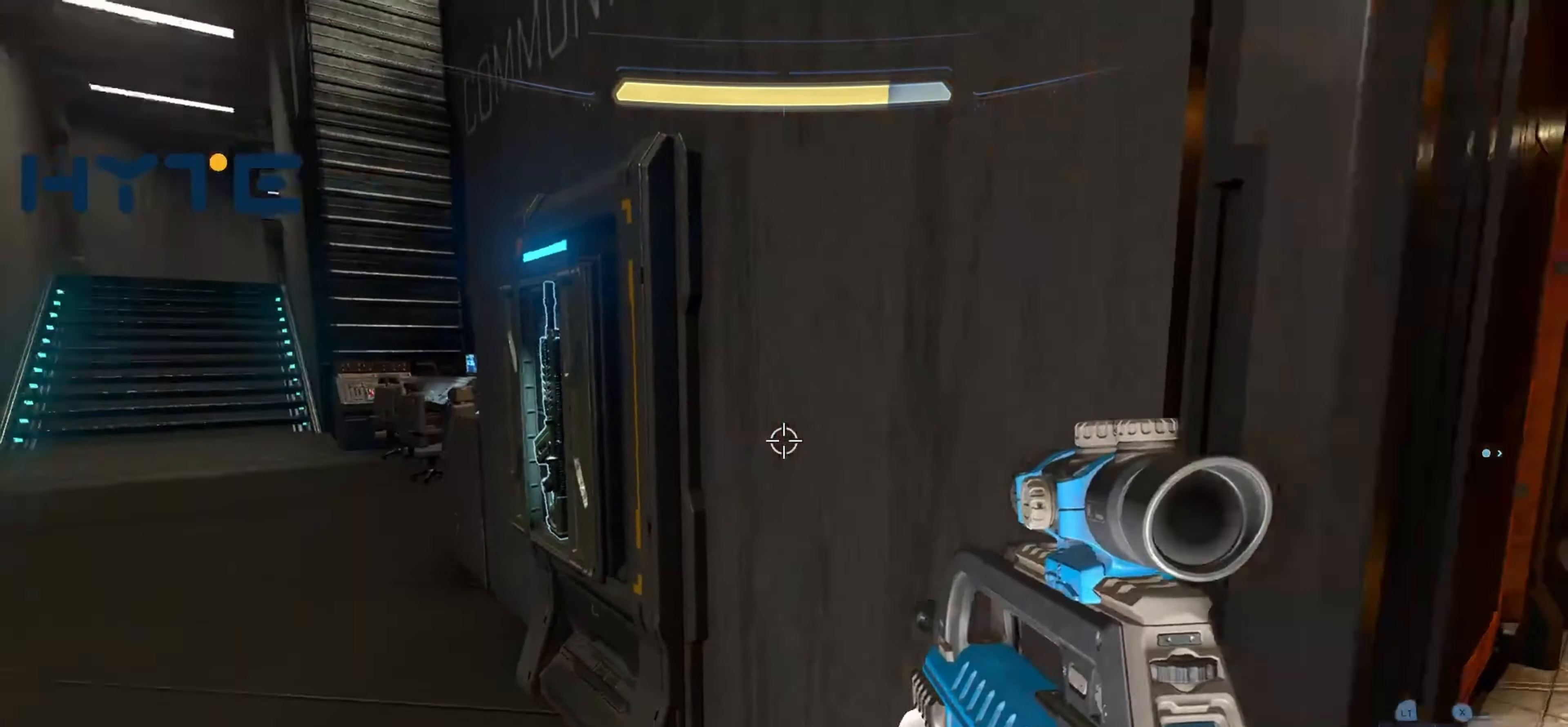
{"buttons": ["Y"], "left_stick": "up-left", "right_stick": "right", "events": [[133, "right_stick", "left"], [333, "B", "up"], [333, "right_stick", "center"], [450, "Y", "down"], [500, "right_stick", "right"]]}
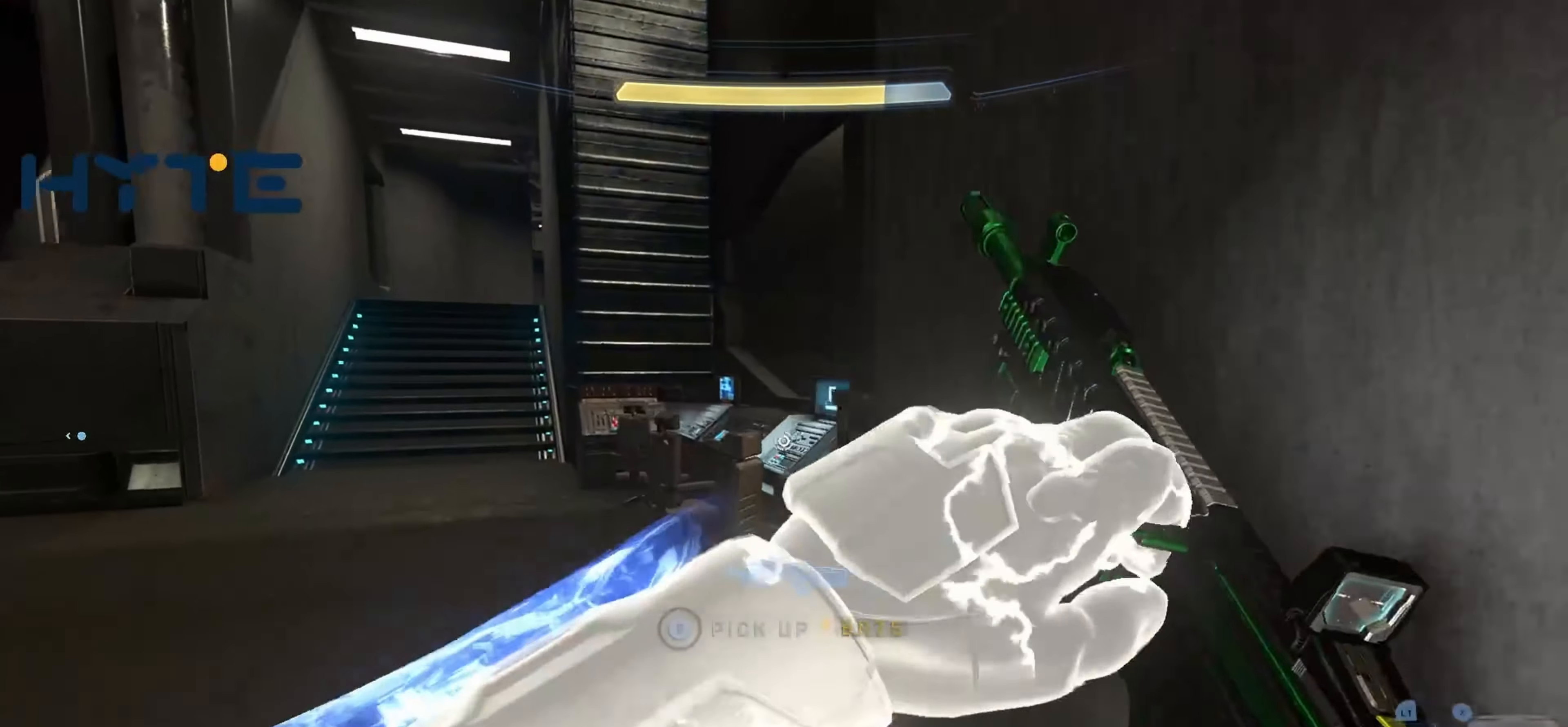
{"buttons": [], "left_stick": "down-right", "right_stick": "right", "events": [[17, "Y", "up"], [167, "A", "down"], [183, "right_stick", "center"], [283, "A", "up"], [400, "left_stick", "down-right"], [417, "right_stick", "right"]]}
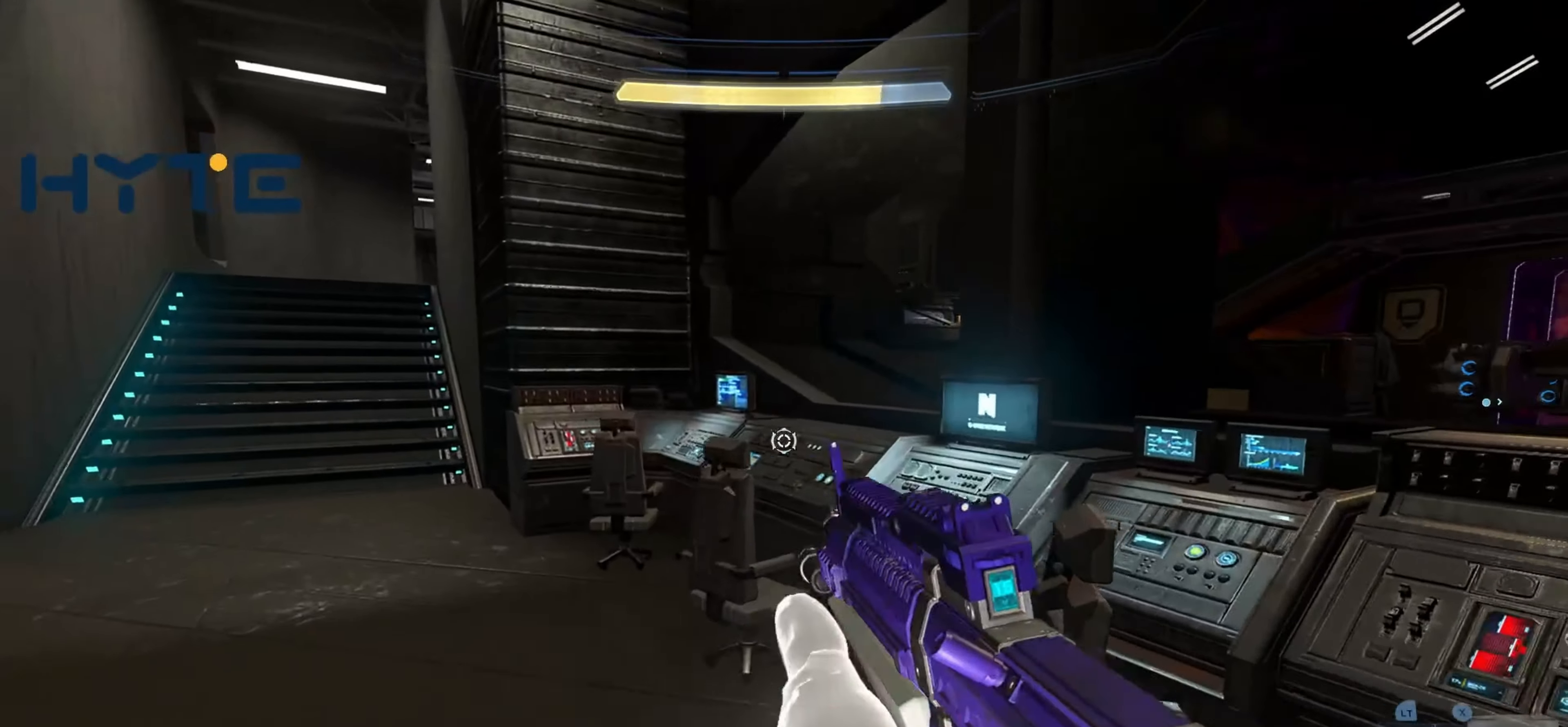
{"buttons": ["B"], "left_stick": "down-right", "right_stick": "right", "events": [[50, "right_stick", "down-right"], [200, "B", "down"], [200, "right_stick", "center"], [433, "right_stick", "right"]]}
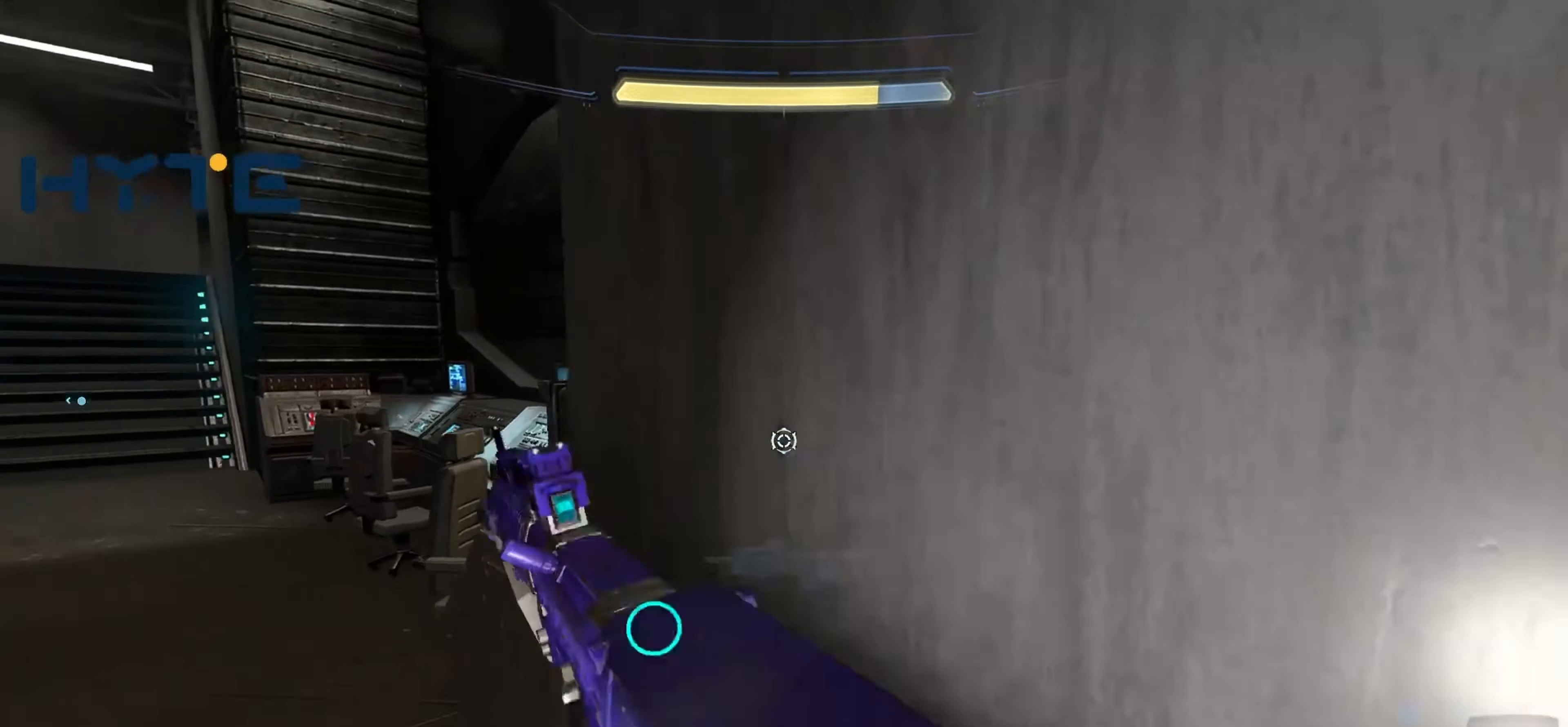
{"buttons": [], "left_stick": "left", "right_stick": "left", "events": [[217, "left_stick", "right"], [250, "right_stick", "center"], [283, "B", "up"], [333, "left_stick", "center"], [383, "left_stick", "down-left"], [383, "right_stick", "left"], [483, "left_stick", "left"]]}
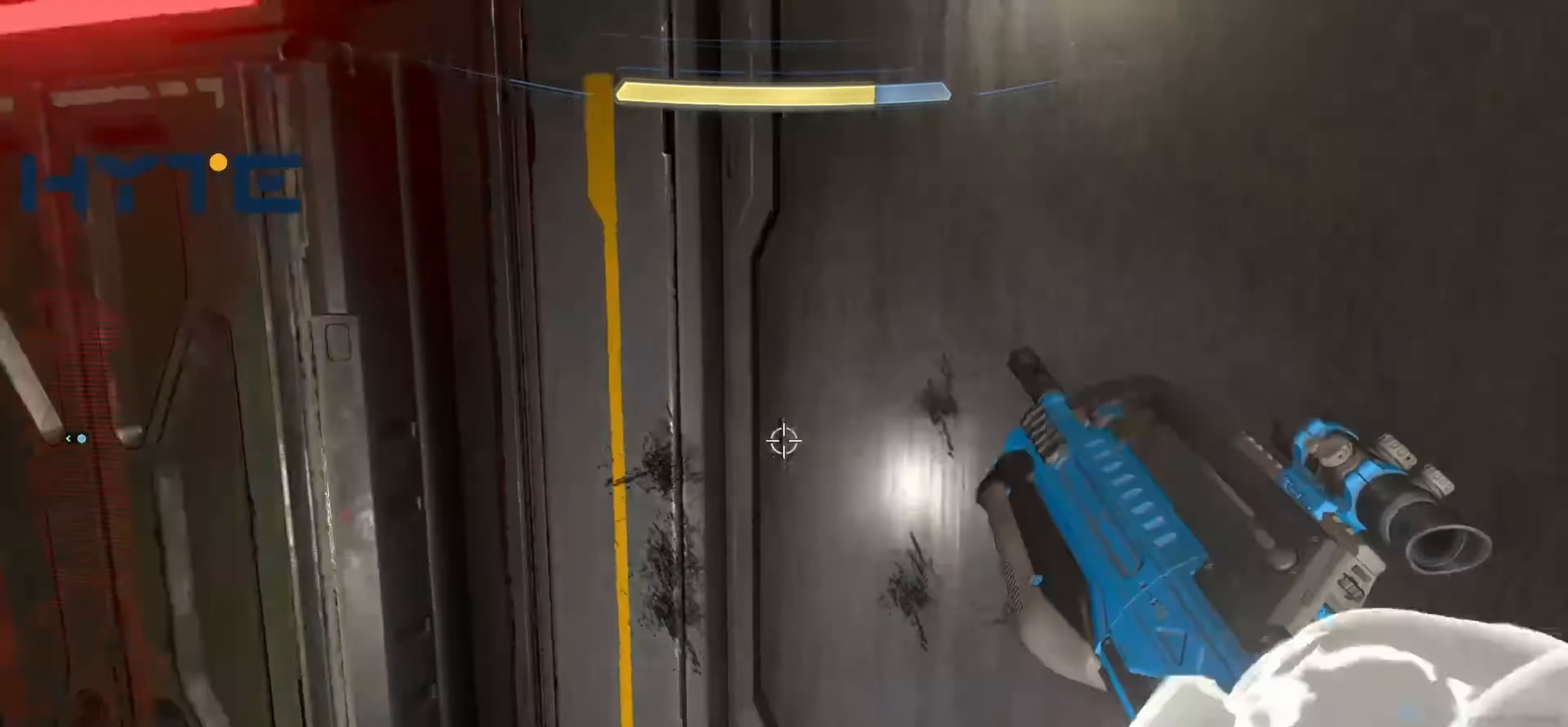
{"buttons": ["L1"], "left_stick": "down", "right_stick": "down-left", "events": [[33, "left_stick", "down-right"], [83, "left_stick", "down"], [100, "right_stick", "down-left"], [450, "L1", "down"]]}
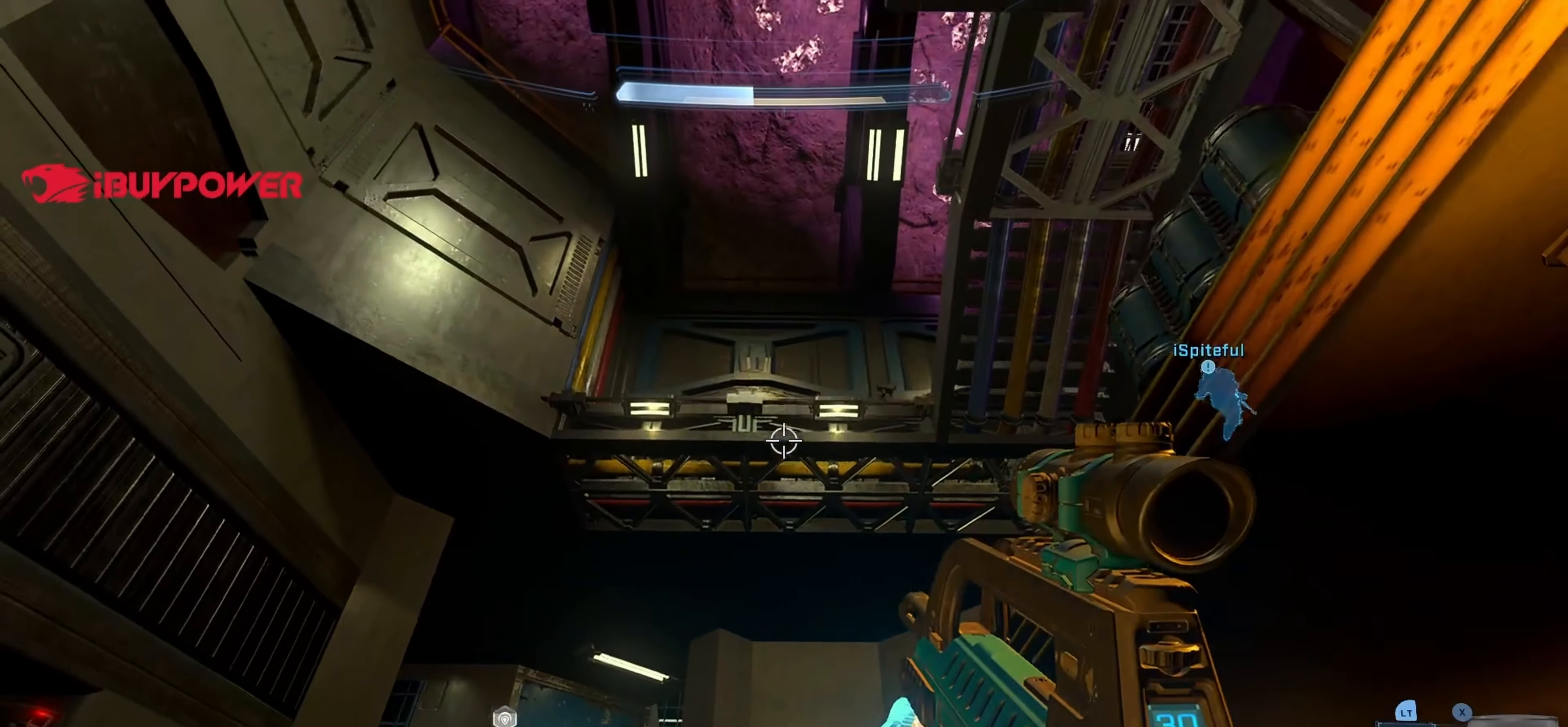
{"buttons": [], "left_stick": "down", "right_stick": "down", "events": [[67, "L1", "up"], [417, "right_stick", "down"]]}
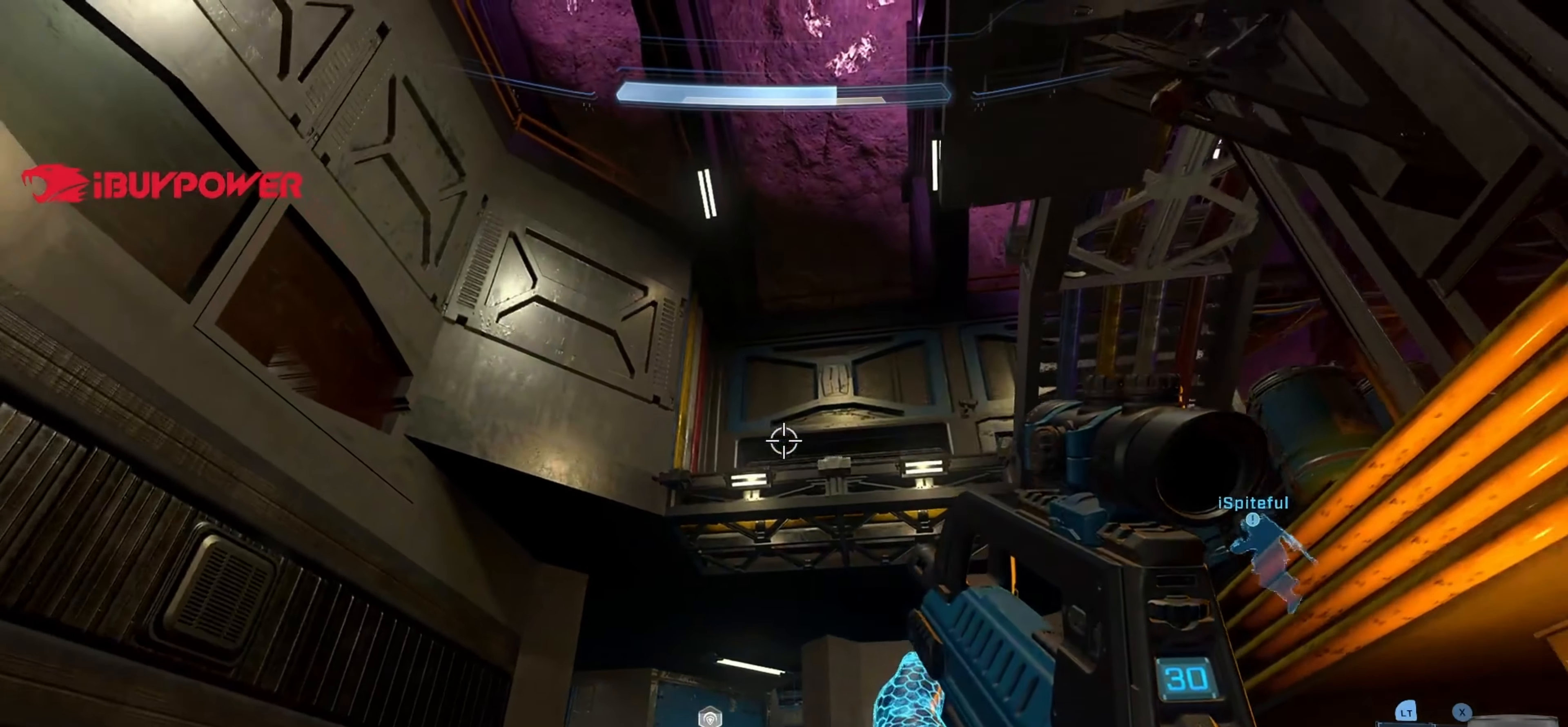
{"buttons": [], "left_stick": "center", "right_stick": "down-right", "events": [[150, "right_stick", "down-right"], [333, "left_stick", "down-left"], [483, "left_stick", "center"]]}
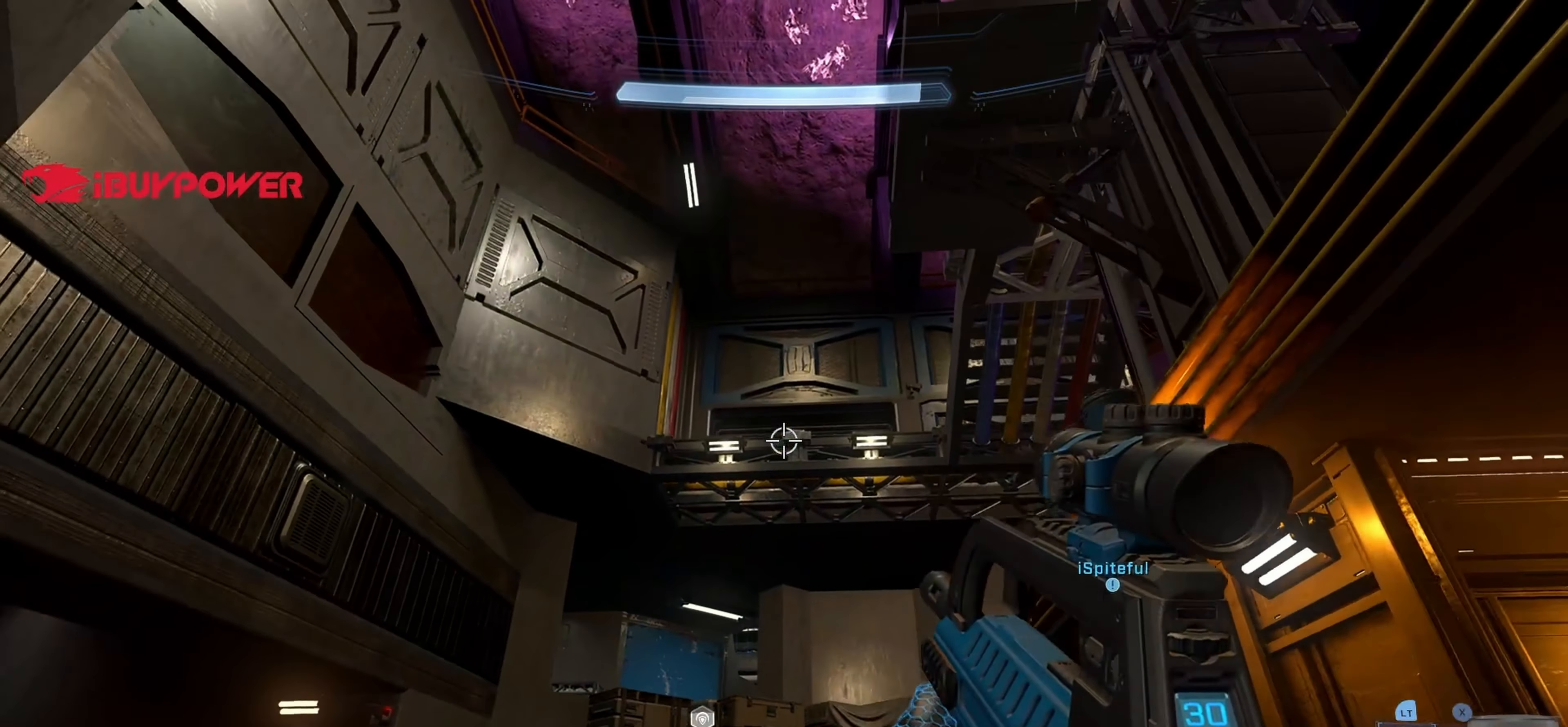
{"buttons": ["L3"], "left_stick": "left", "right_stick": "down", "events": [[100, "right_stick", "up"], [150, "L1", "down"], [183, "left_stick", "up-left"], [233, "right_stick", "center"], [250, "L1", "up"], [317, "L2", "down"], [434, "L2", "up"], [450, "L3", "down"], [450, "left_stick", "left"], [500, "right_stick", "down"]]}
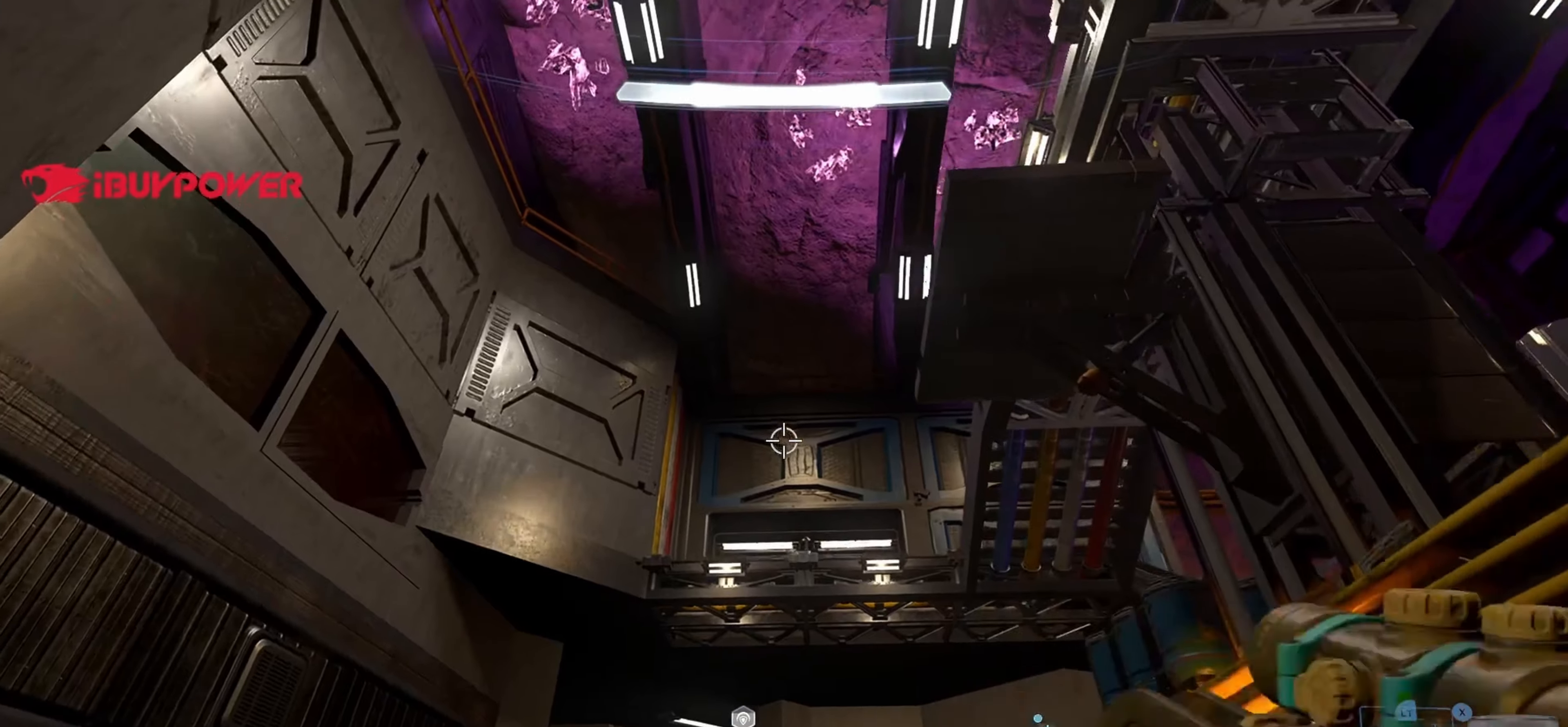
{"buttons": ["L3"], "left_stick": "left", "right_stick": "down-right", "events": [[434, "right_stick", "center"], [484, "right_stick", "down-right"]]}
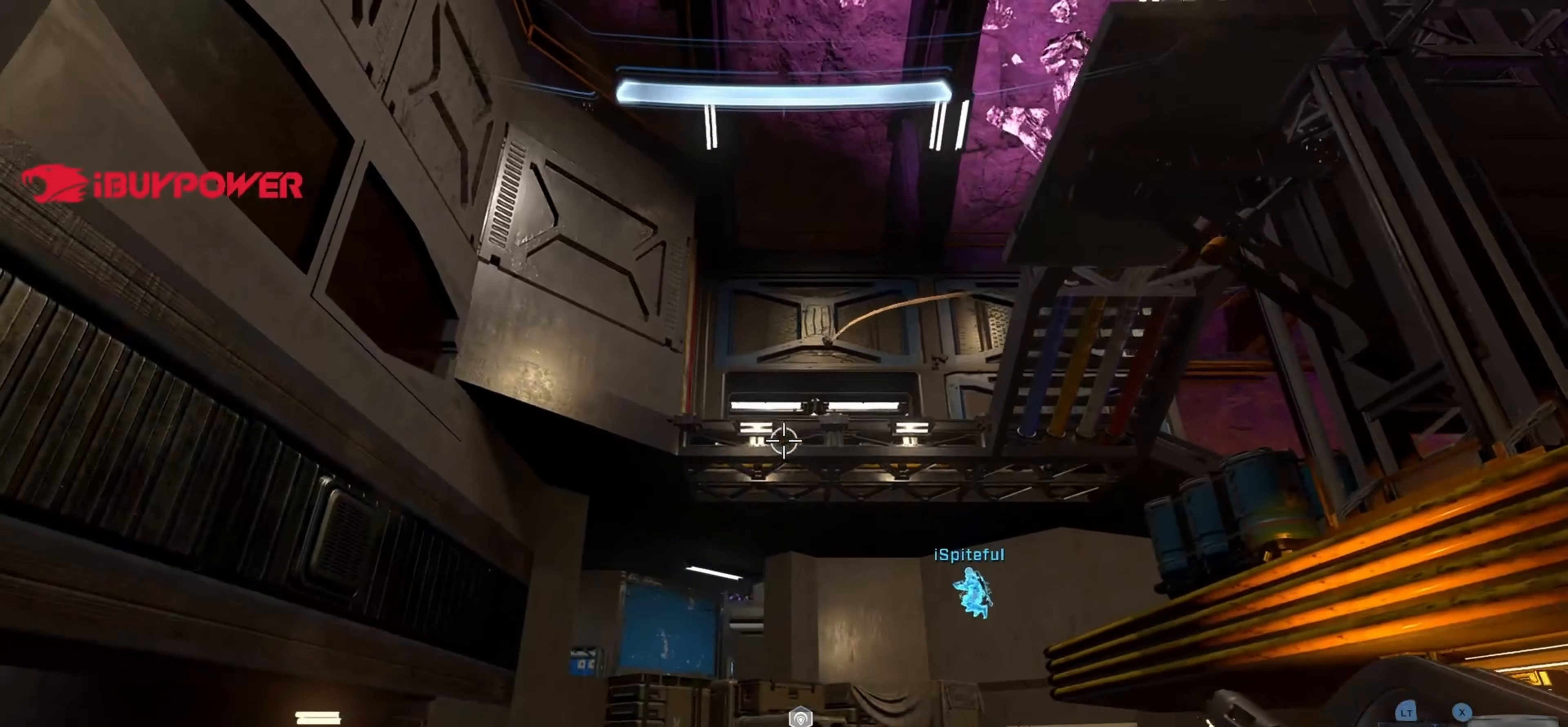
{"buttons": [], "left_stick": "center", "right_stick": "center", "events": [[50, "L3", "up"], [284, "left_stick", "center"], [450, "right_stick", "center"]]}
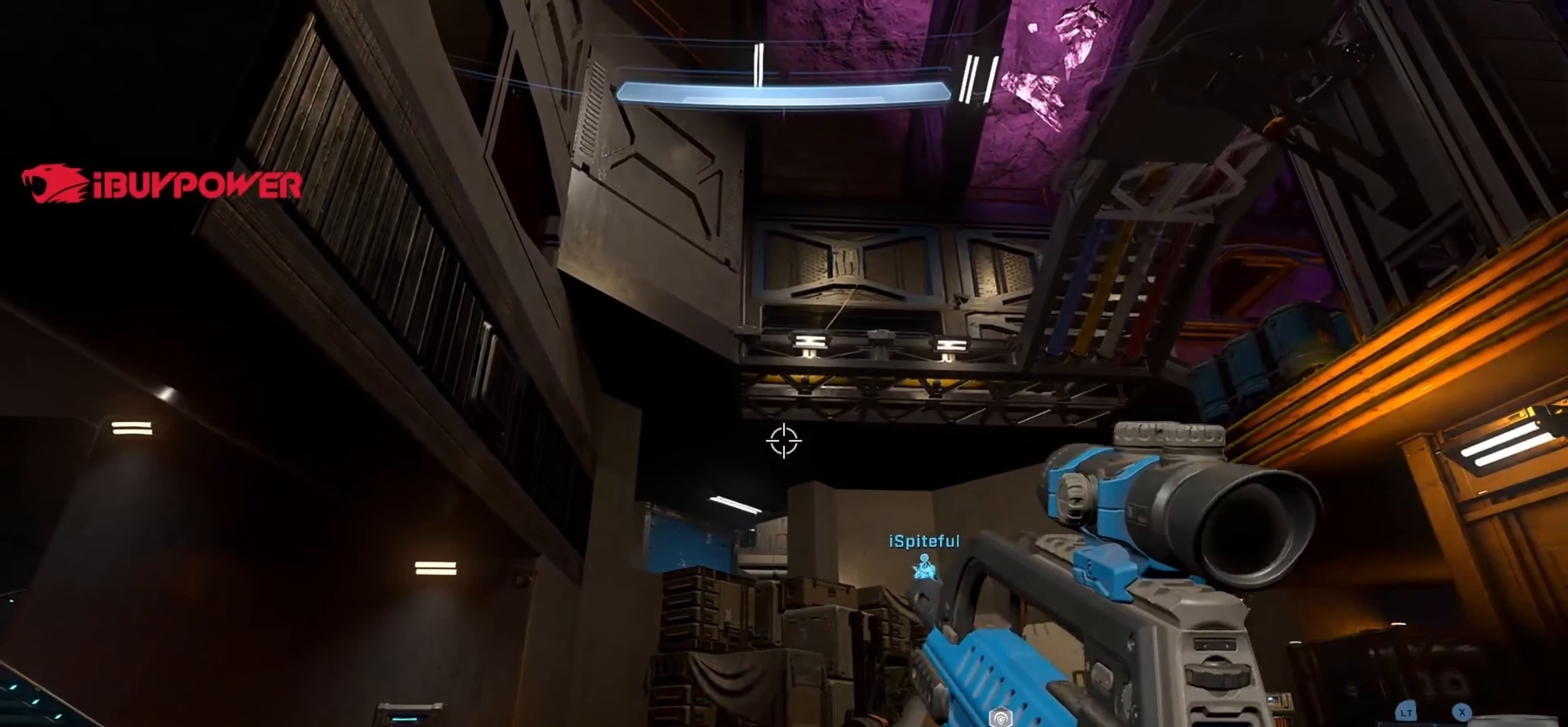
{"buttons": [], "left_stick": "left", "right_stick": "right", "events": [[184, "left_stick", "left"], [400, "right_stick", "right"]]}
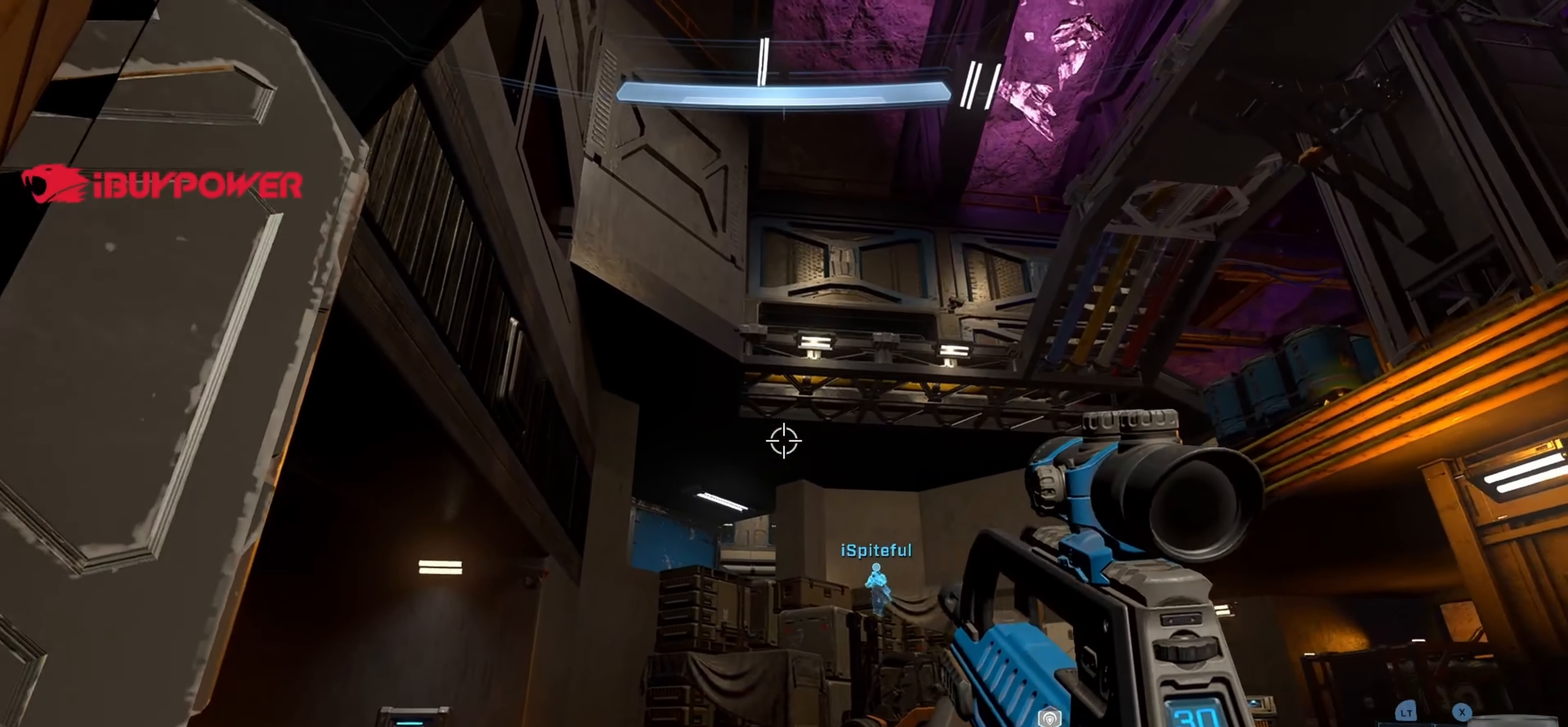
{"buttons": [], "left_stick": "center", "right_stick": "center", "events": [[50, "left_stick", "center"], [84, "right_stick", "down-right"], [150, "left_stick", "up"], [334, "right_stick", "center"], [367, "left_stick", "center"]]}
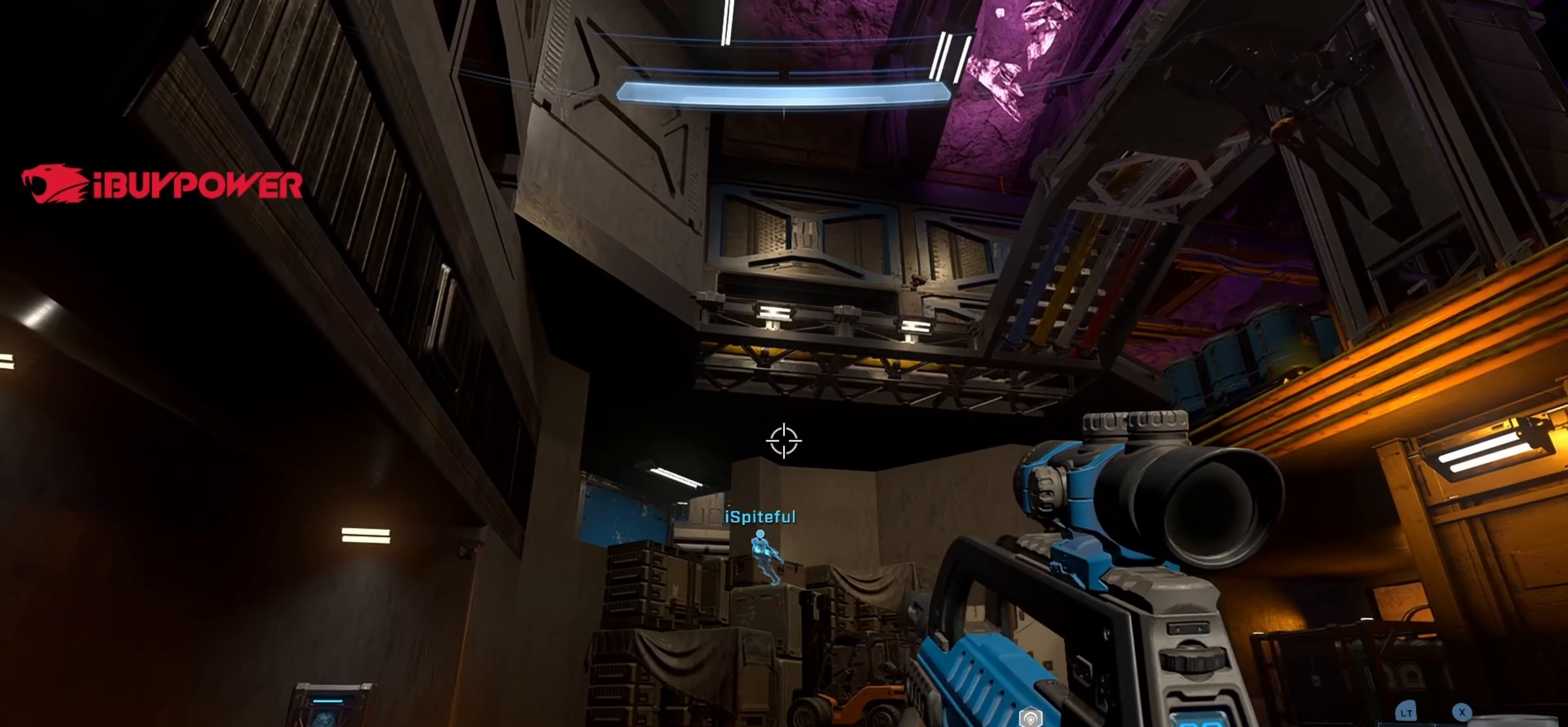
{"buttons": ["L1"], "left_stick": "right", "right_stick": "up-left", "events": [[67, "left_stick", "right"], [217, "right_stick", "left"], [384, "right_stick", "up-left"], [467, "L1", "down"]]}
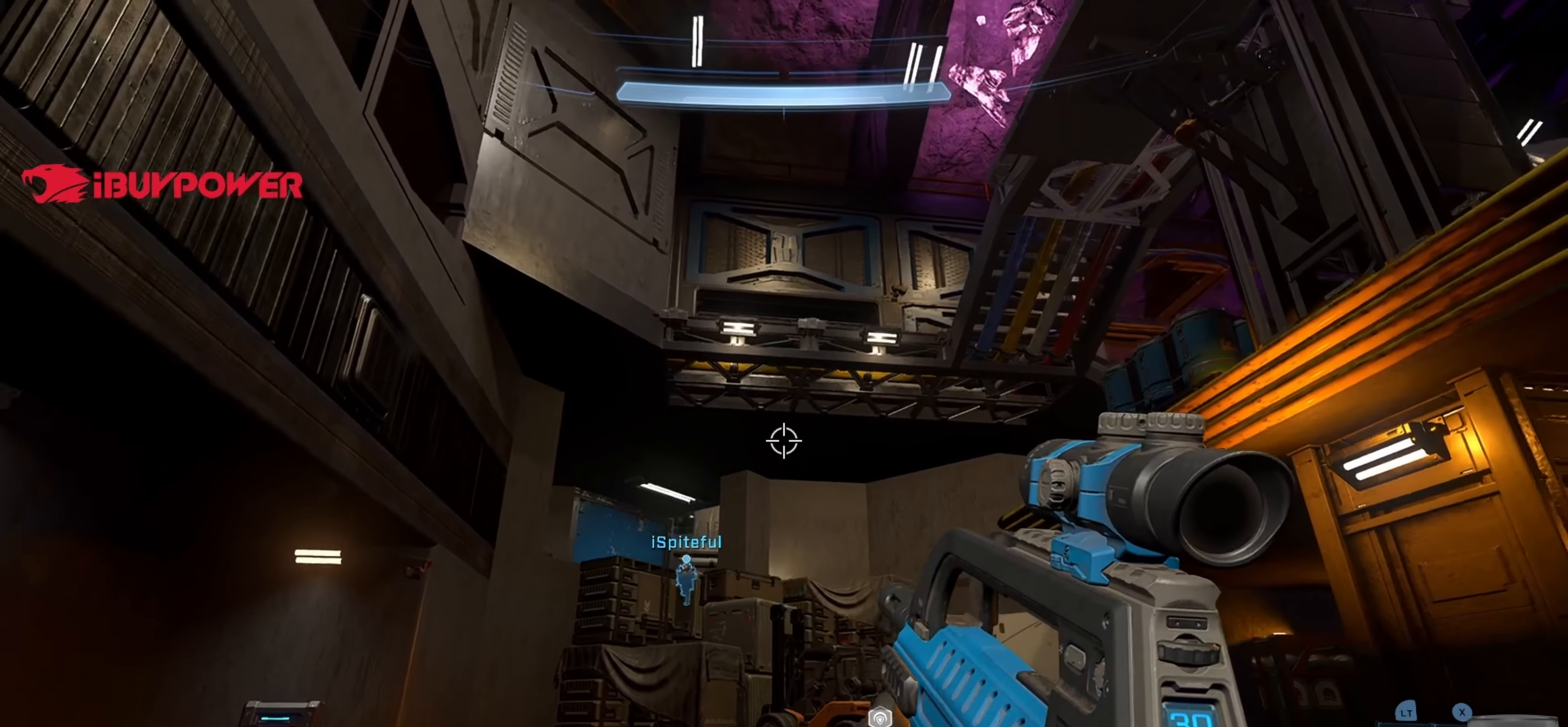
{"buttons": ["L3"], "left_stick": "right", "right_stick": "down-left", "events": [[67, "right_stick", "center"], [84, "L1", "up"], [84, "L3", "down"], [434, "right_stick", "down-left"]]}
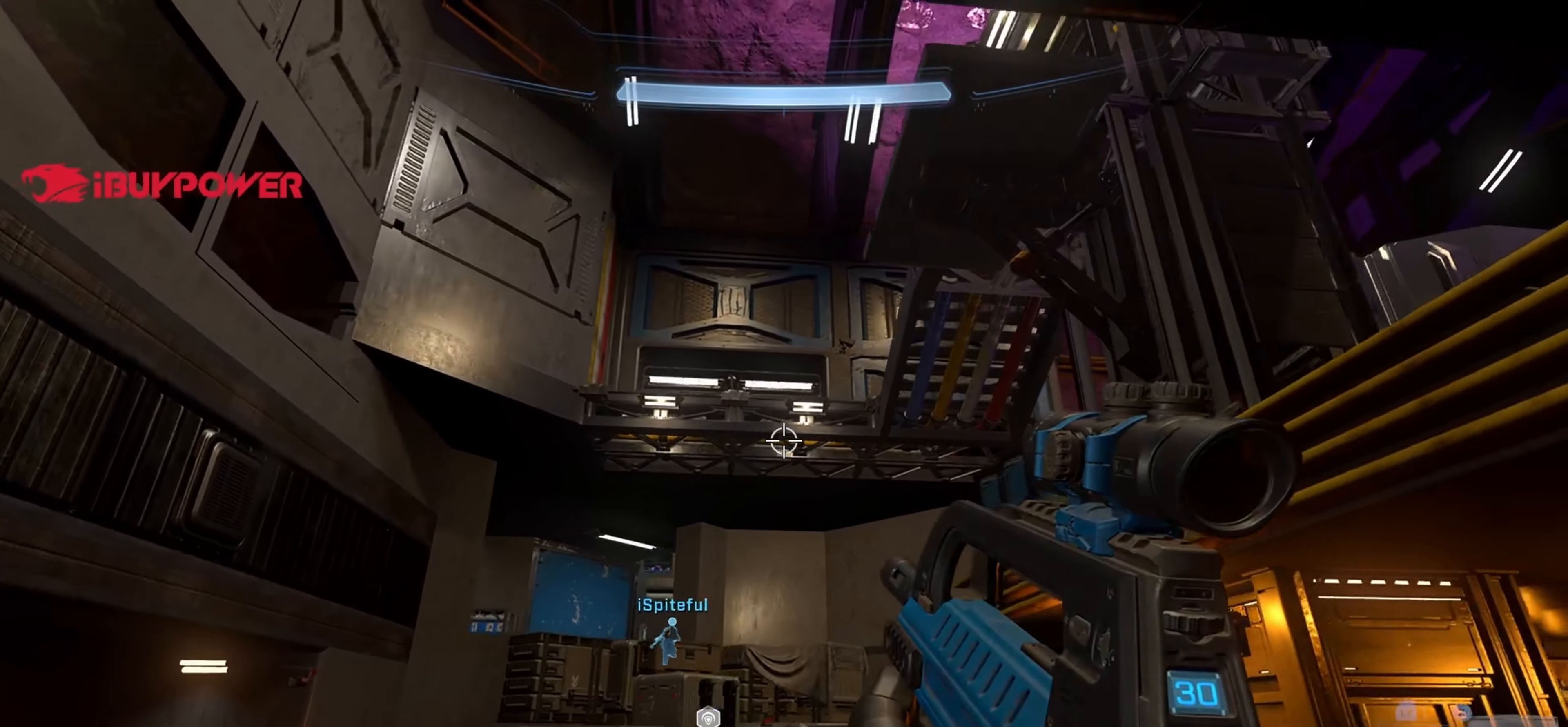
{"buttons": [], "left_stick": "up-right", "right_stick": "down-right", "events": [[50, "L3", "up"], [317, "left_stick", "up-right"], [350, "right_stick", "down-right"]]}
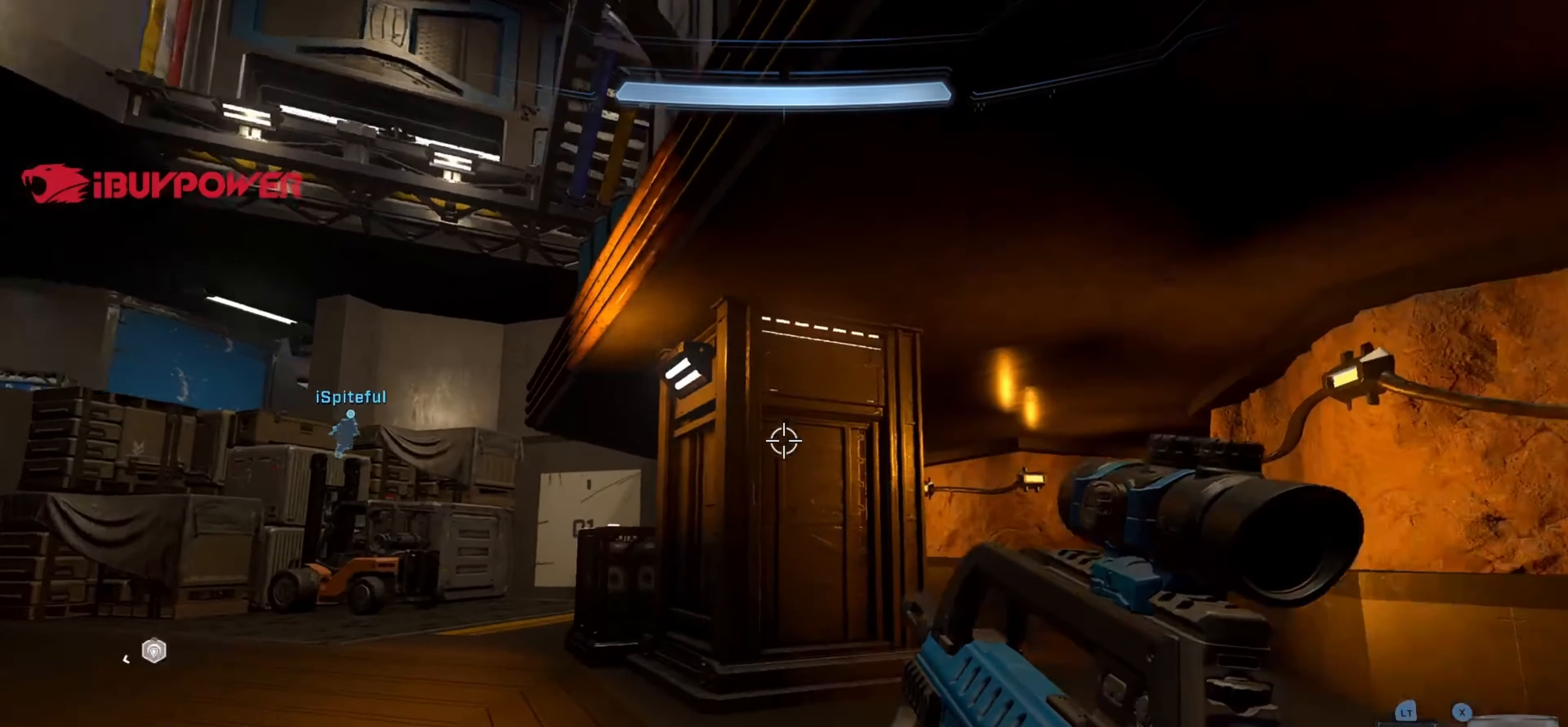
{"buttons": [], "left_stick": "up-right", "right_stick": "center", "events": [[84, "left_stick", "up"], [117, "right_stick", "center"], [284, "left_stick", "up-right"], [334, "right_stick", "right"], [484, "right_stick", "center"]]}
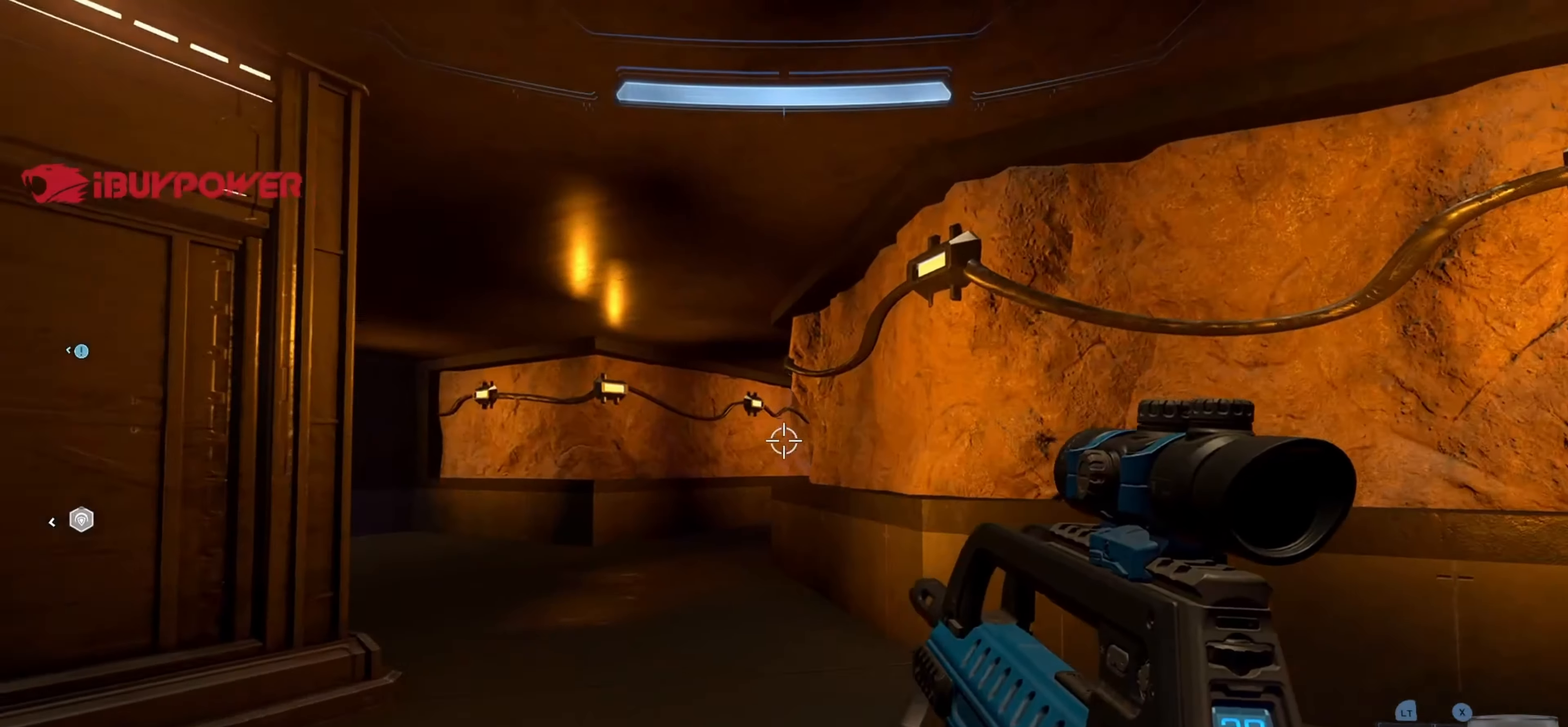
{"buttons": [], "left_stick": "down-right", "right_stick": "center", "events": [[34, "B", "down"], [84, "right_stick", "left"], [134, "B", "up"], [250, "left_stick", "right"], [400, "left_stick", "down-right"], [484, "right_stick", "center"]]}